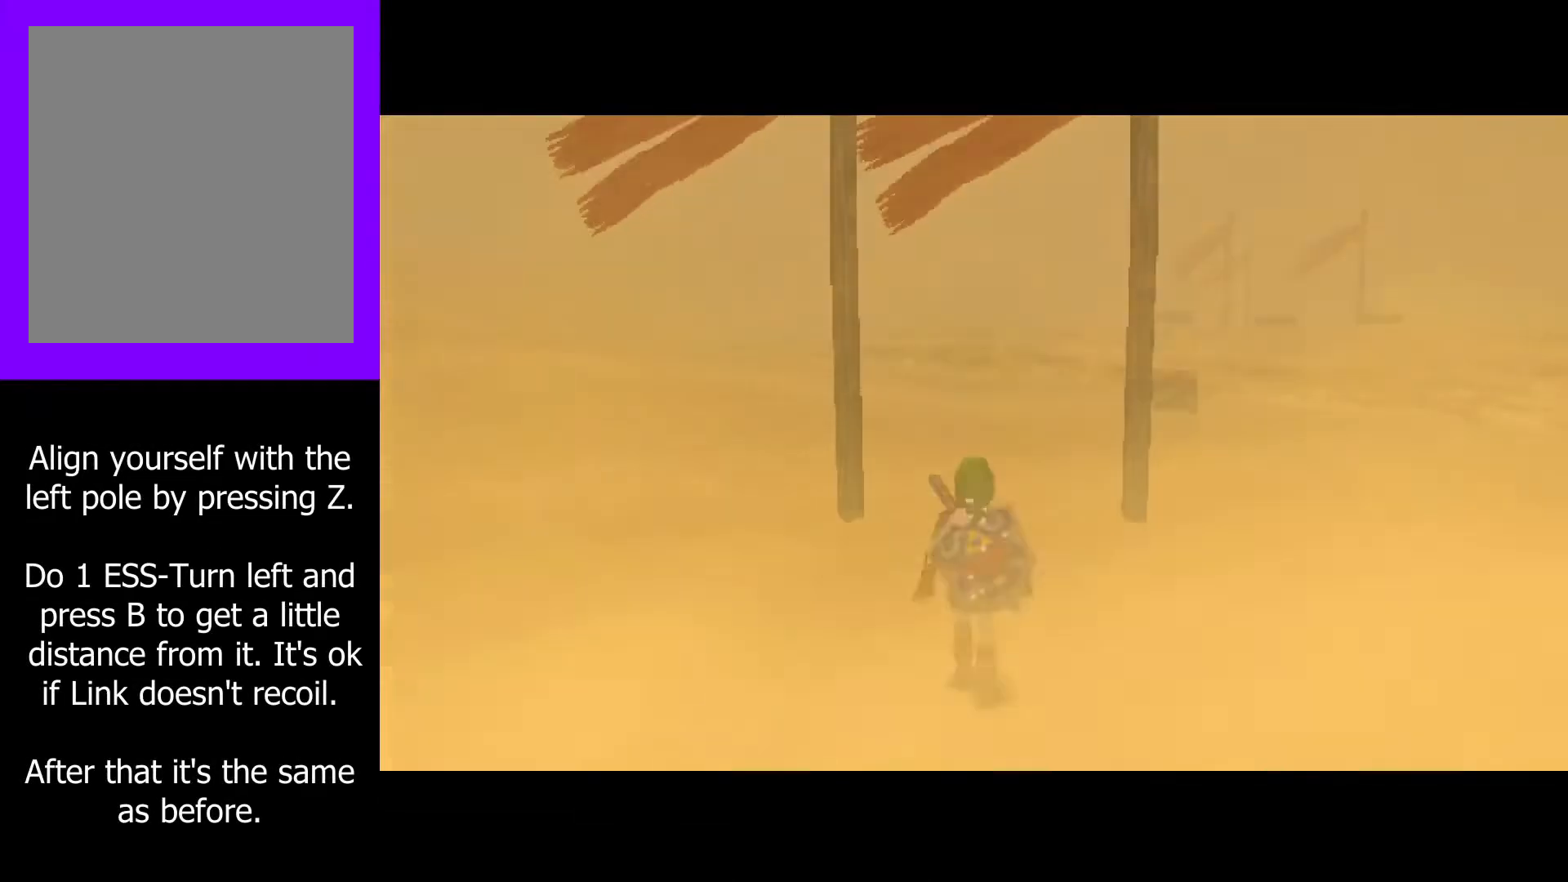
Gameplay with a controller (Nintendo layout); each line is a JSON object with the inputs held at the frame after it. "events" lists button and stick changes between this image and that frame as [ms after this image, input, new state], when the widget could be followed in between. Not read: L3 R3.
{"buttons": [], "left_stick": "up", "events": []}
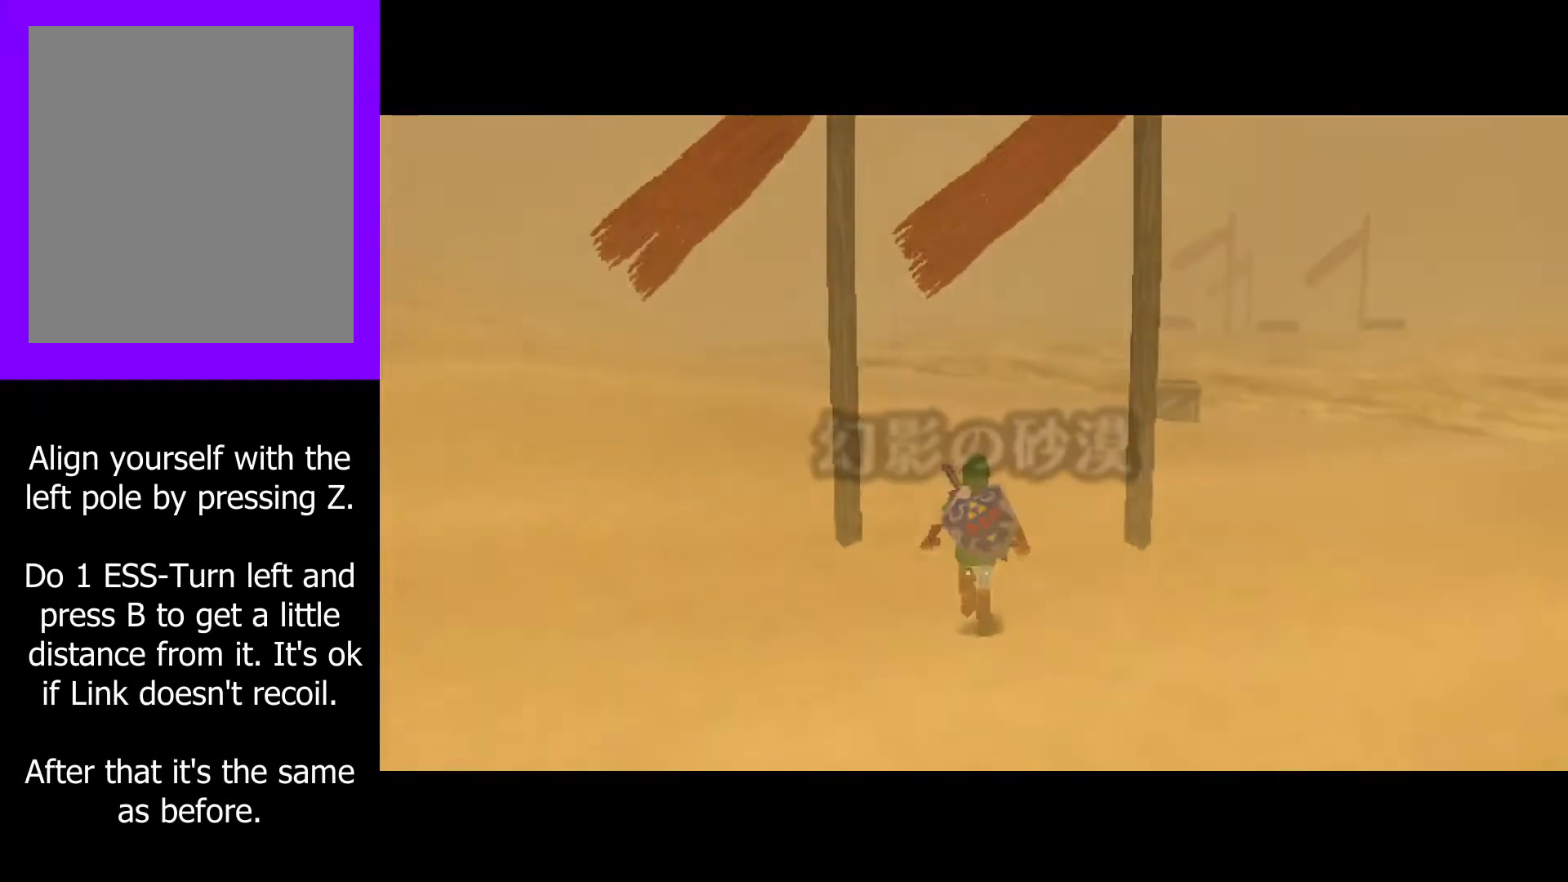
{"buttons": [], "left_stick": "up", "events": []}
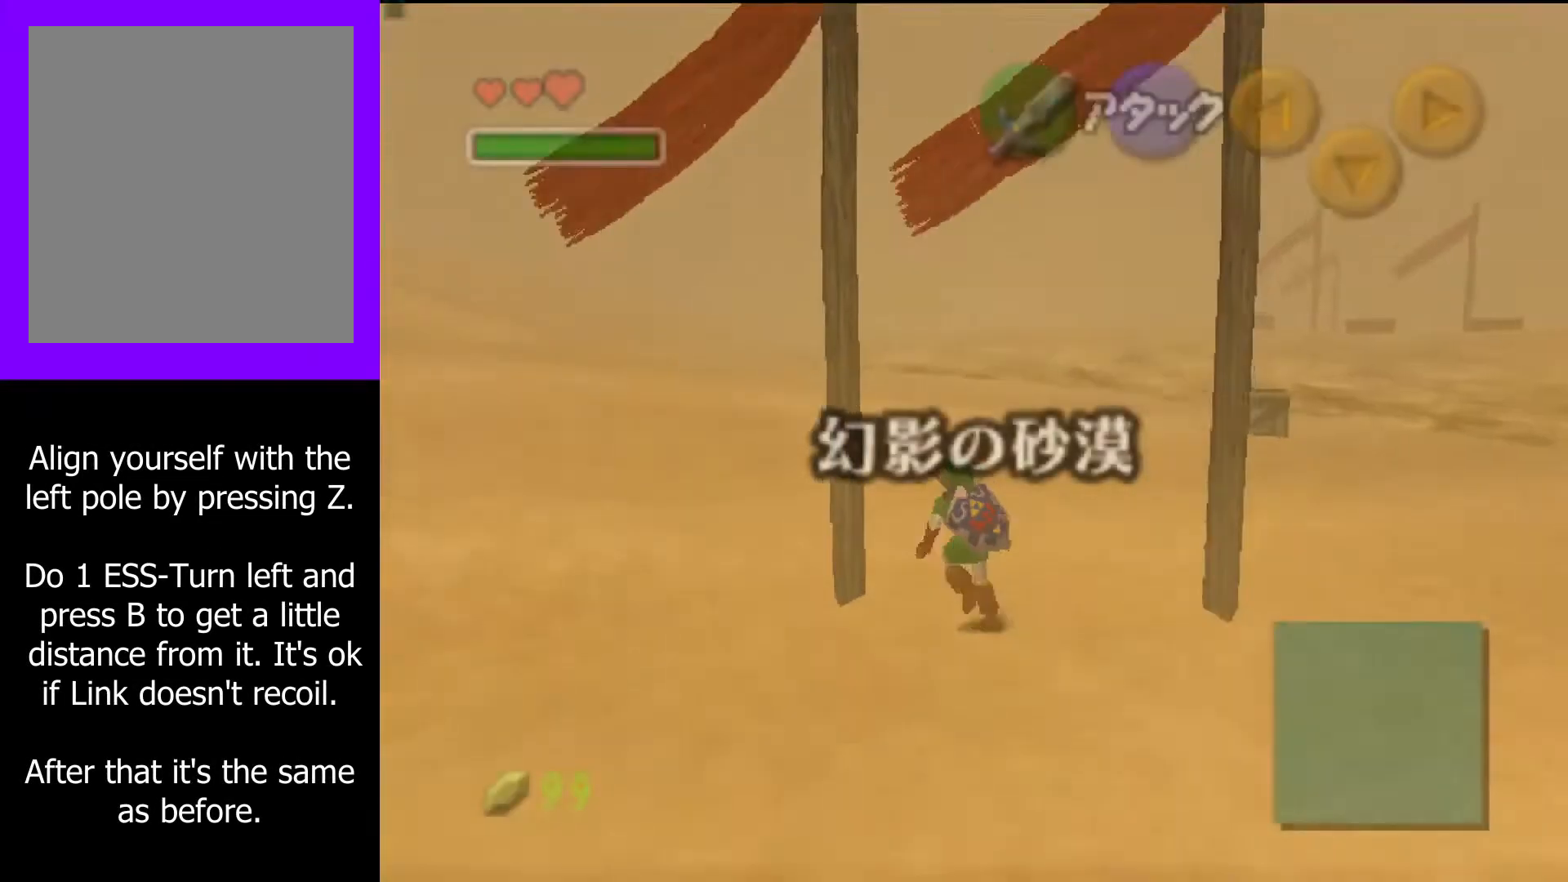
{"buttons": [], "left_stick": "center", "events": [[183, "left_stick", "center"]]}
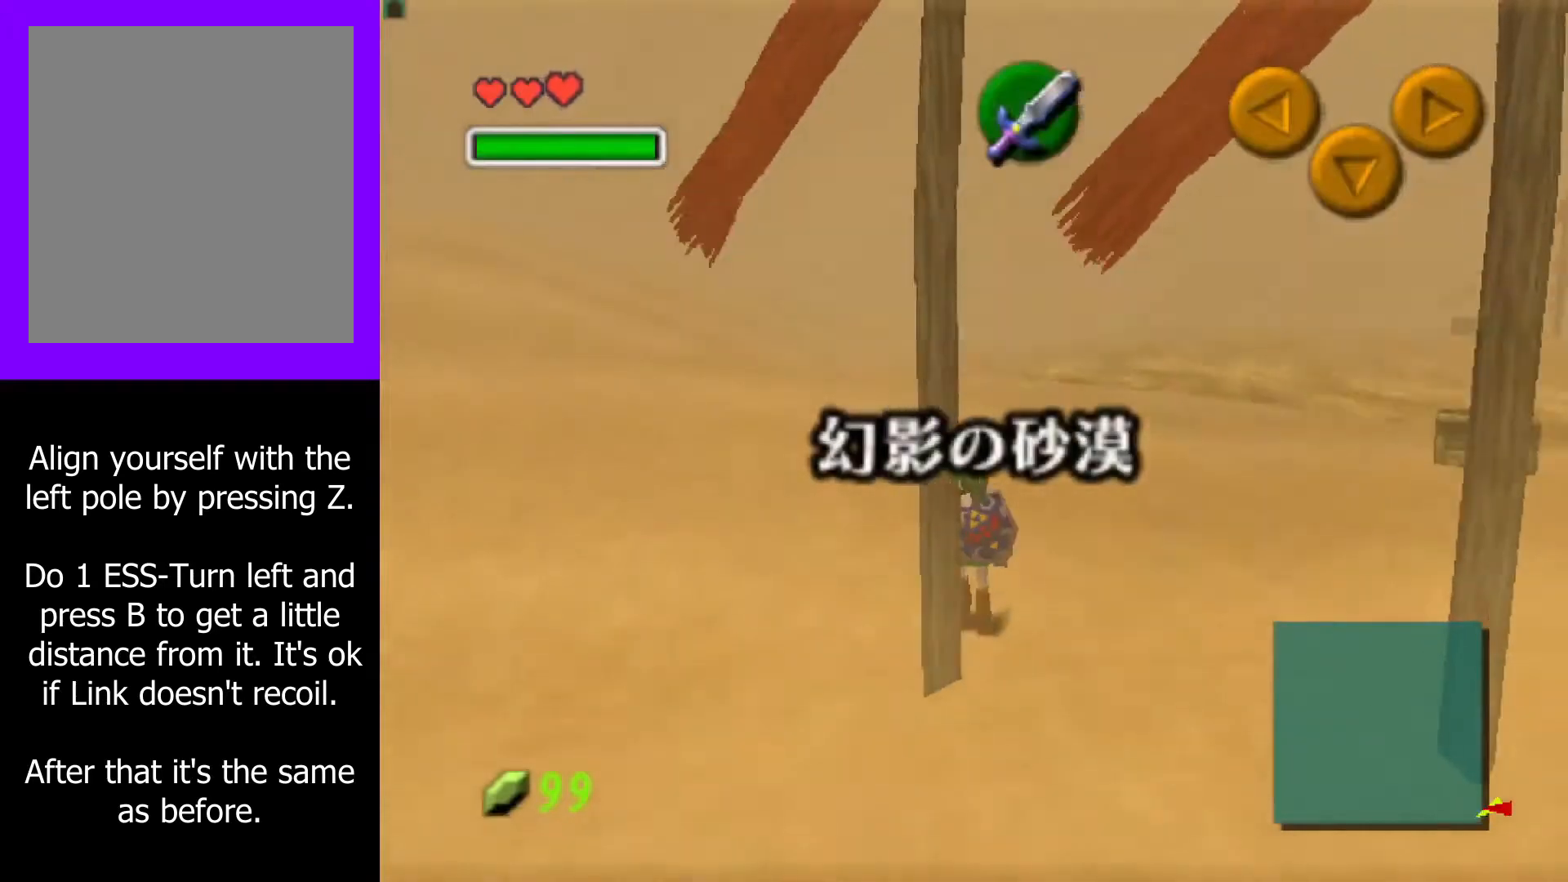
{"buttons": ["Z"], "left_stick": "center", "events": [[67, "left_stick", "down"], [283, "left_stick", "center"], [417, "Z", "down"]]}
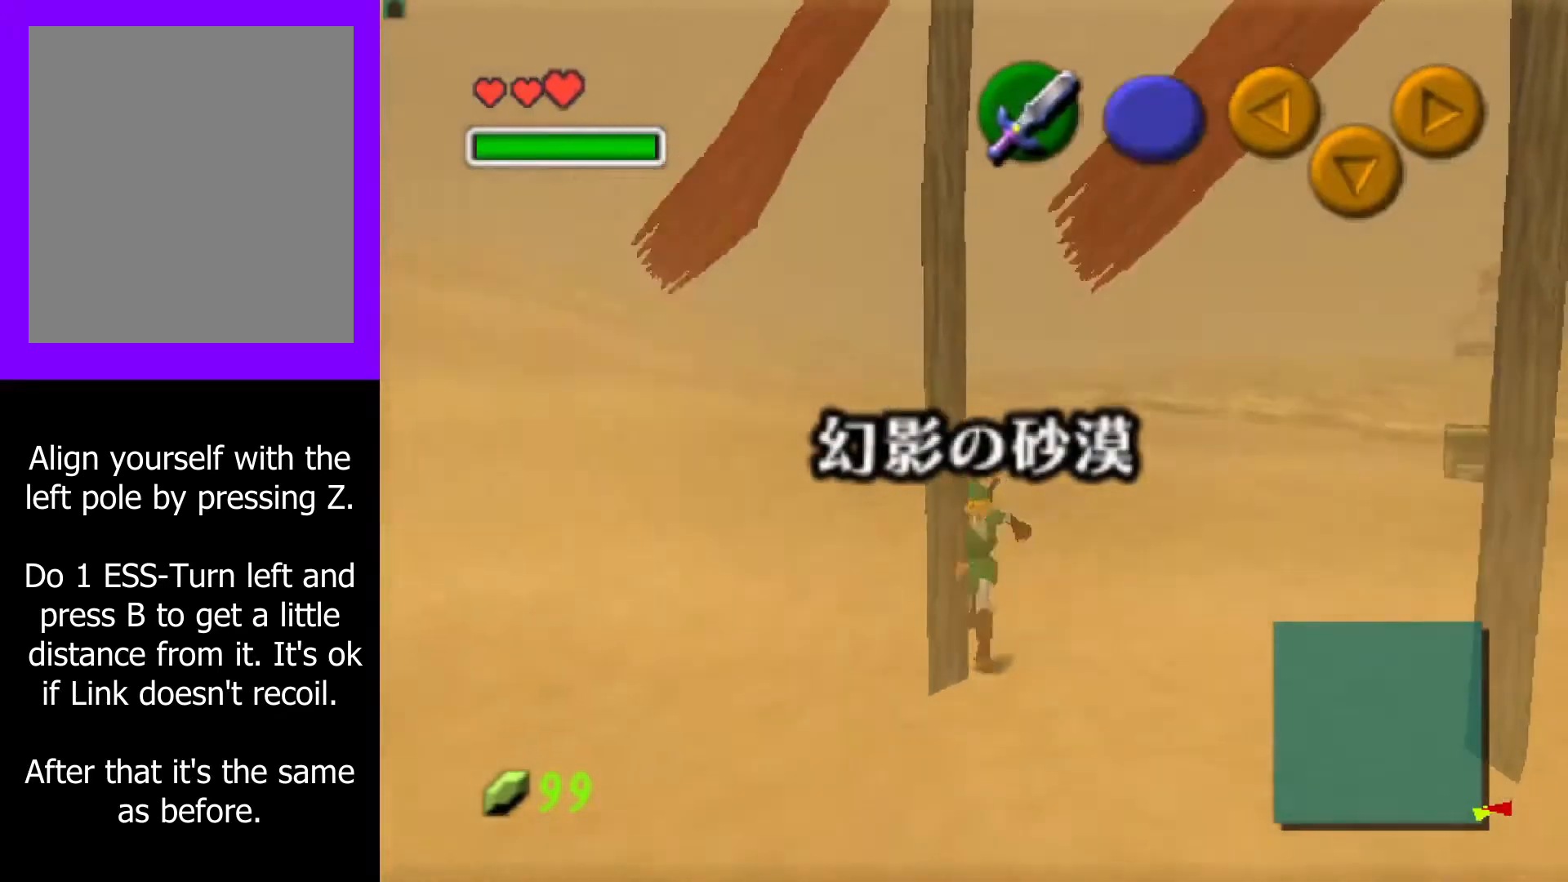
{"buttons": [], "left_stick": "center", "events": [[500, "Z", "up"]]}
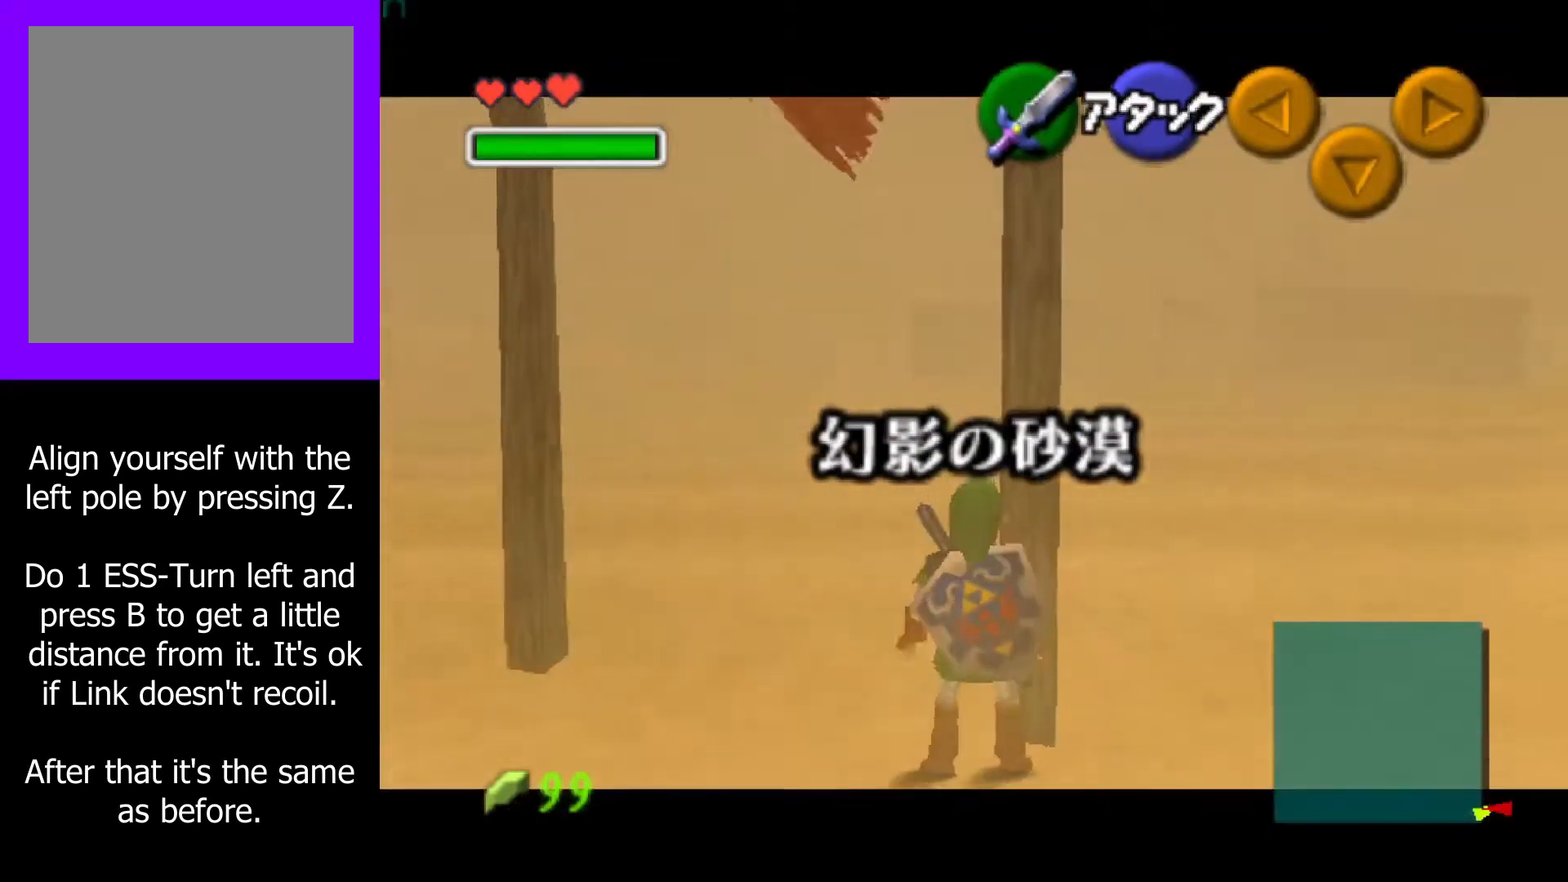
{"buttons": ["Z"], "left_stick": "center", "events": [[117, "left_stick", "up-right"], [283, "left_stick", "center"], [367, "Z", "down"]]}
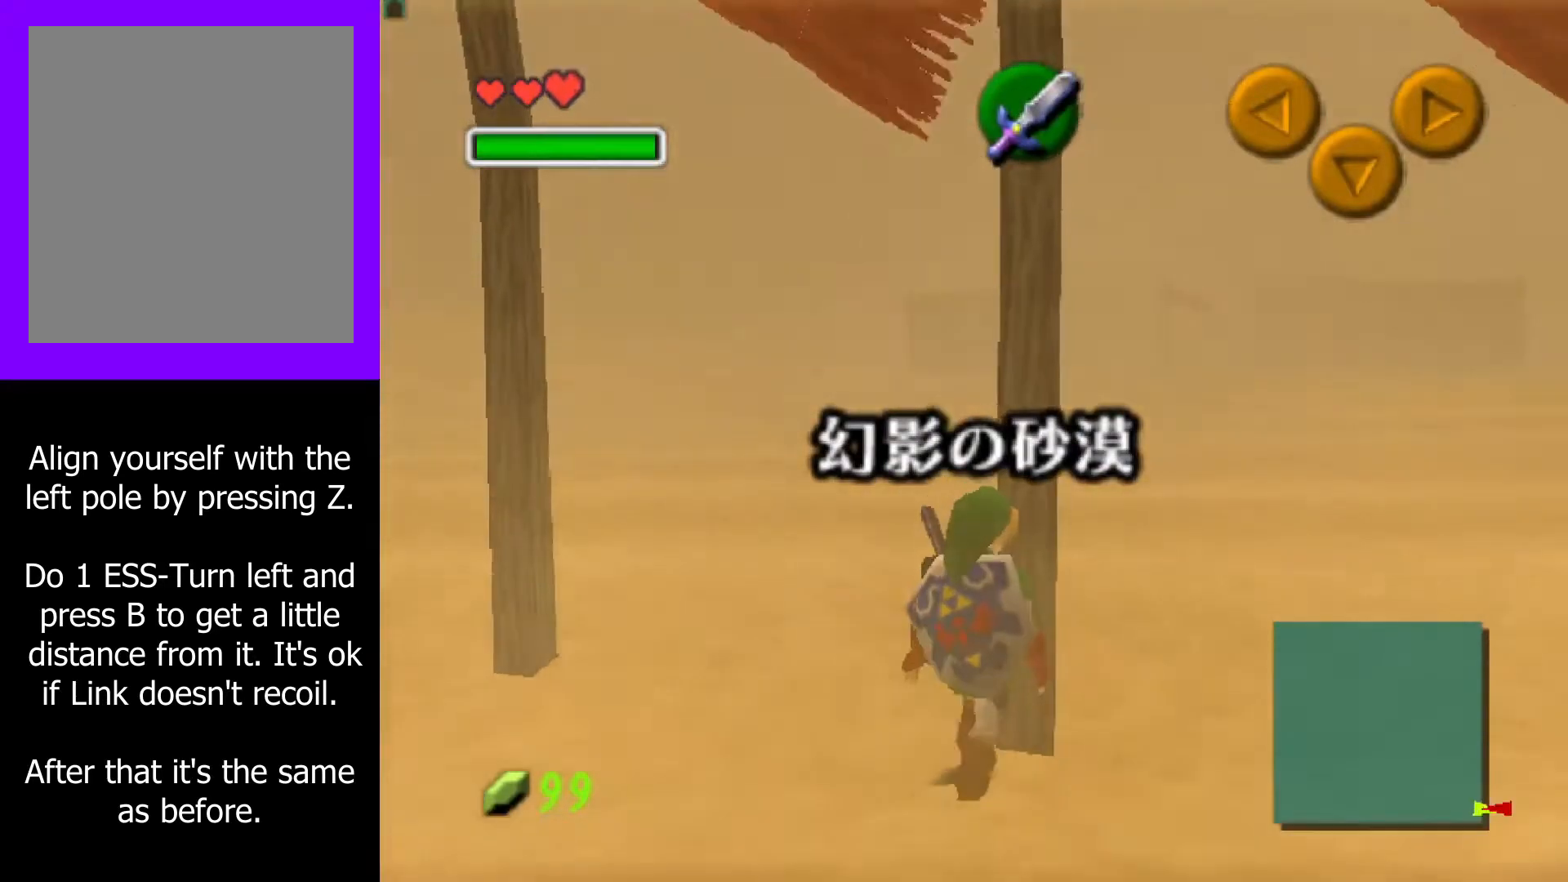
{"buttons": [], "left_stick": "center", "events": [[417, "Z", "up"]]}
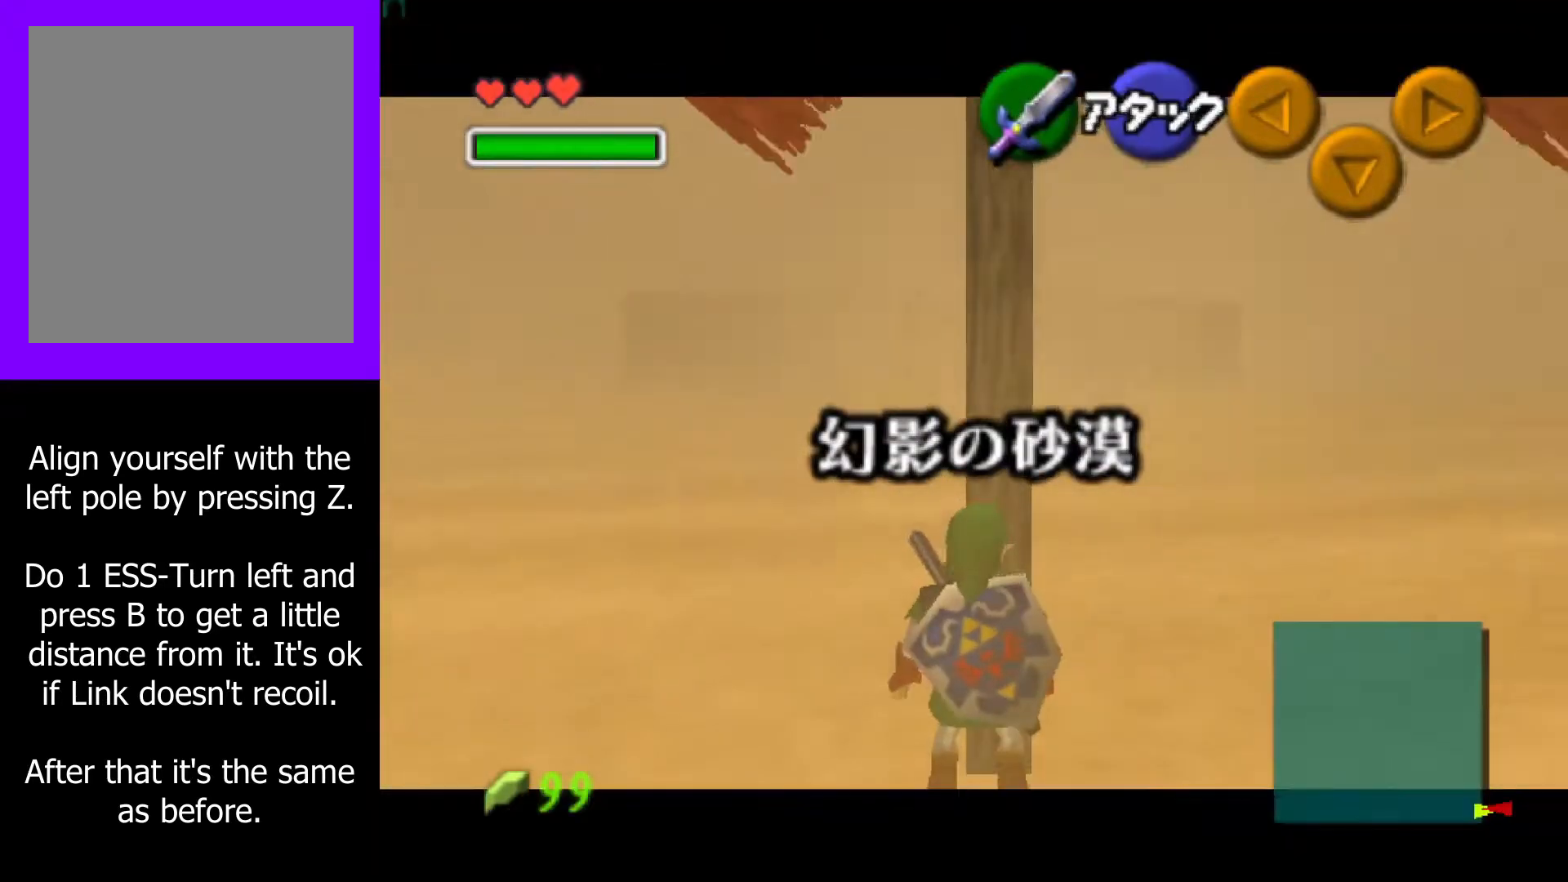
{"buttons": [], "left_stick": "center", "events": []}
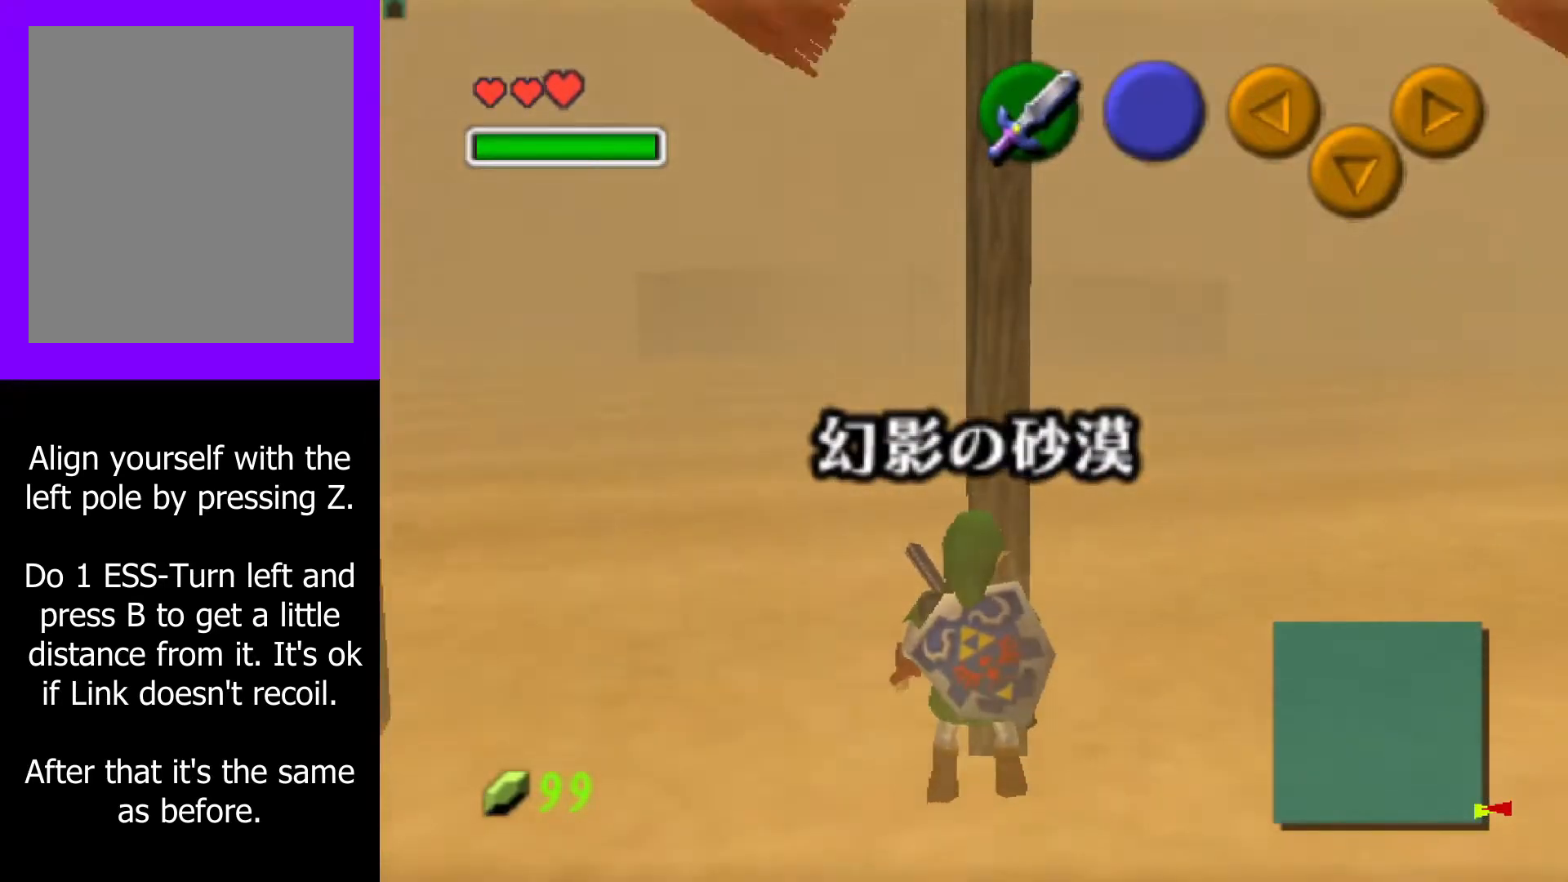
{"buttons": [], "left_stick": "center", "events": []}
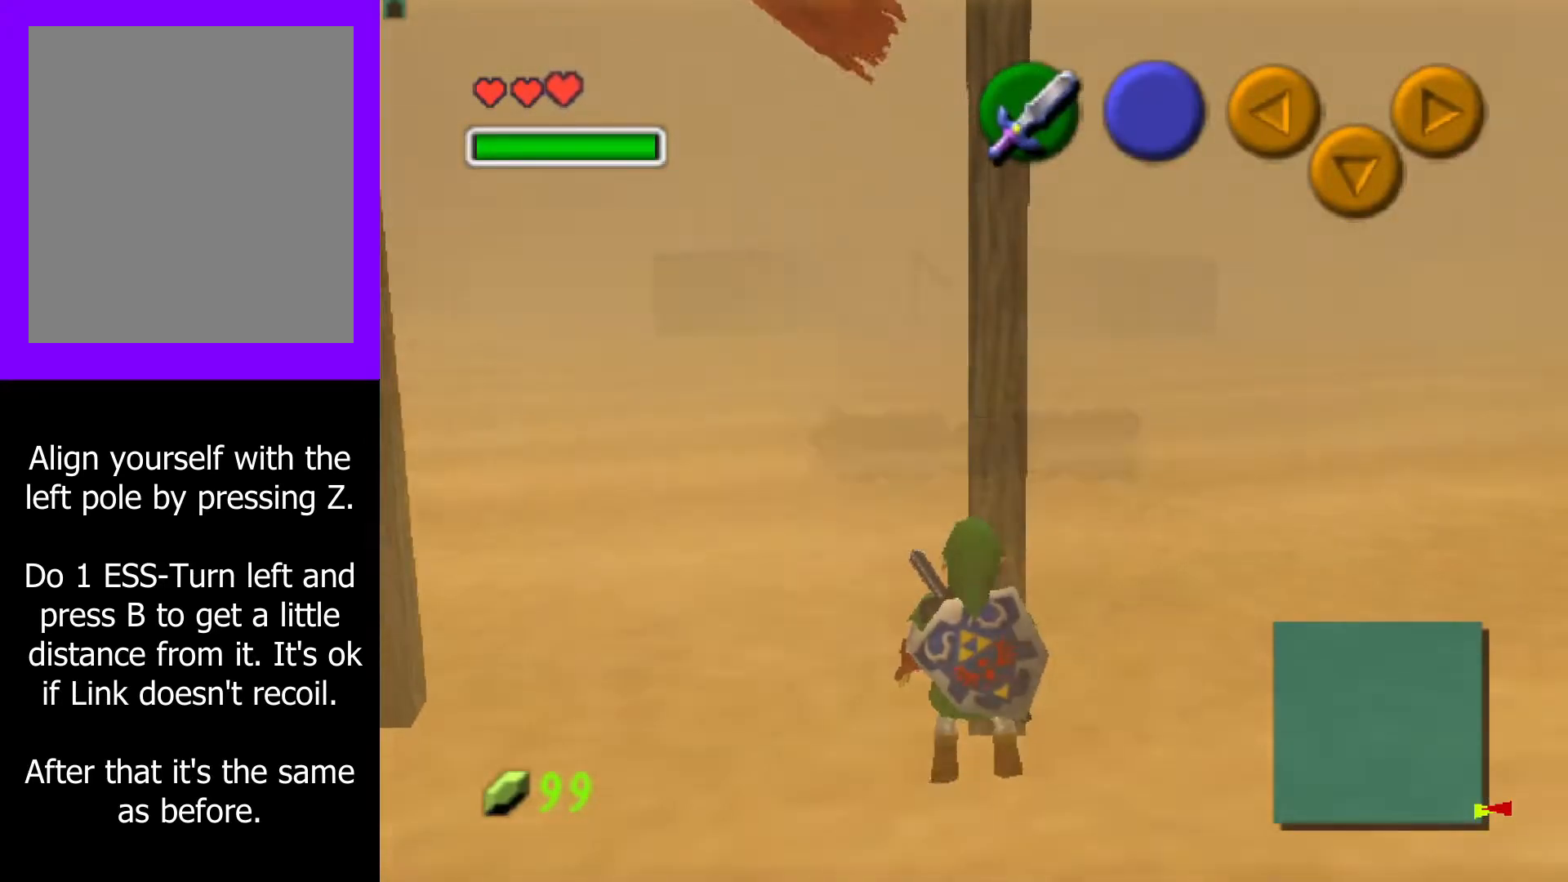
{"buttons": [], "left_stick": "center"}
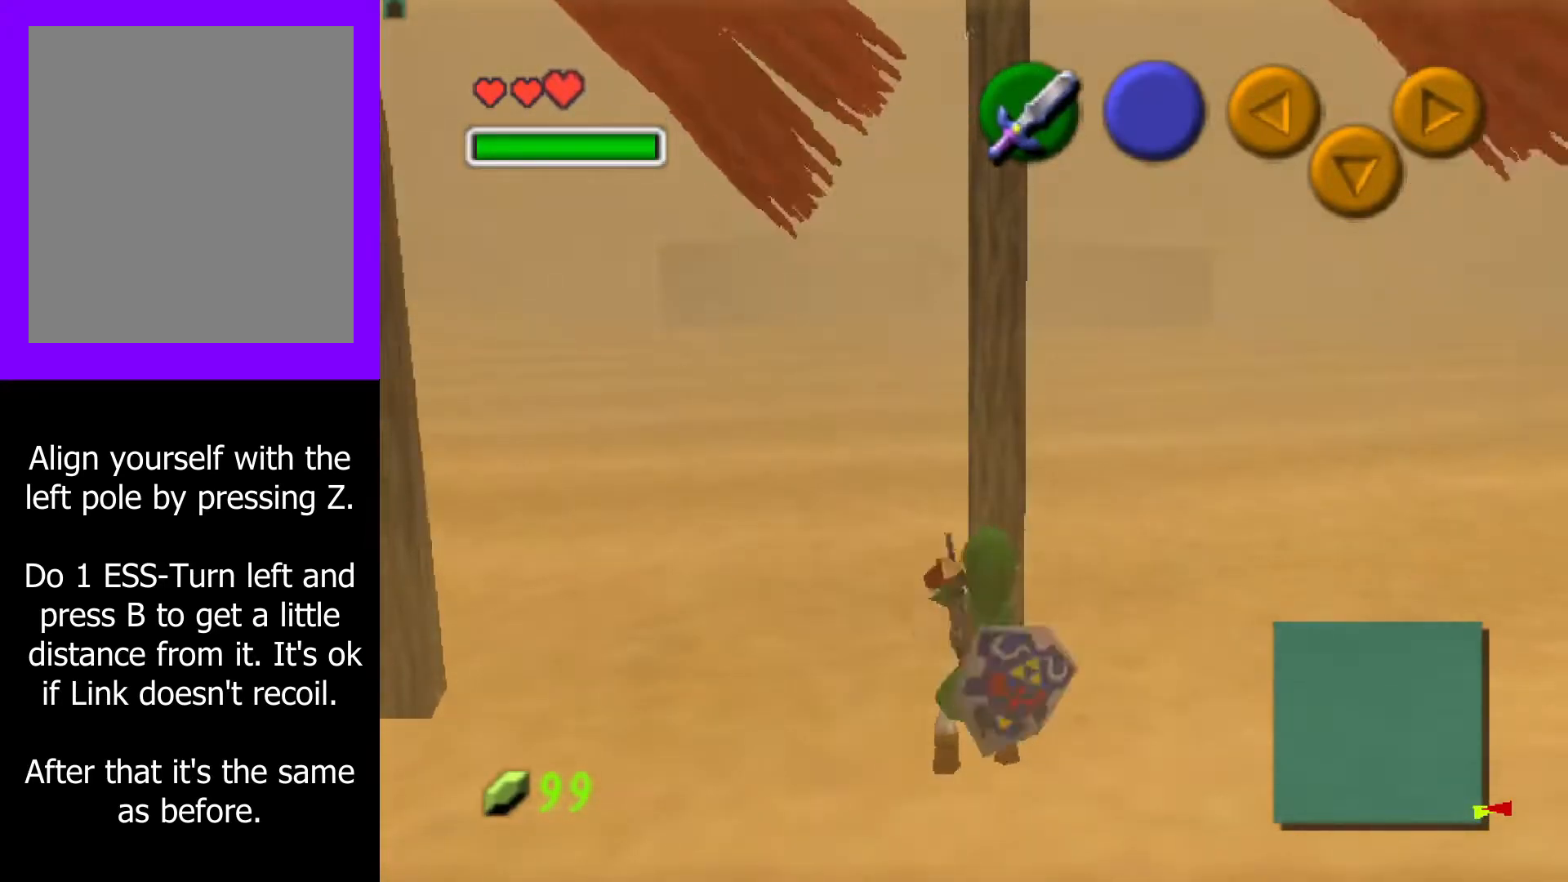
{"buttons": ["Z"], "left_stick": "center", "events": [[167, "Z", "down"]]}
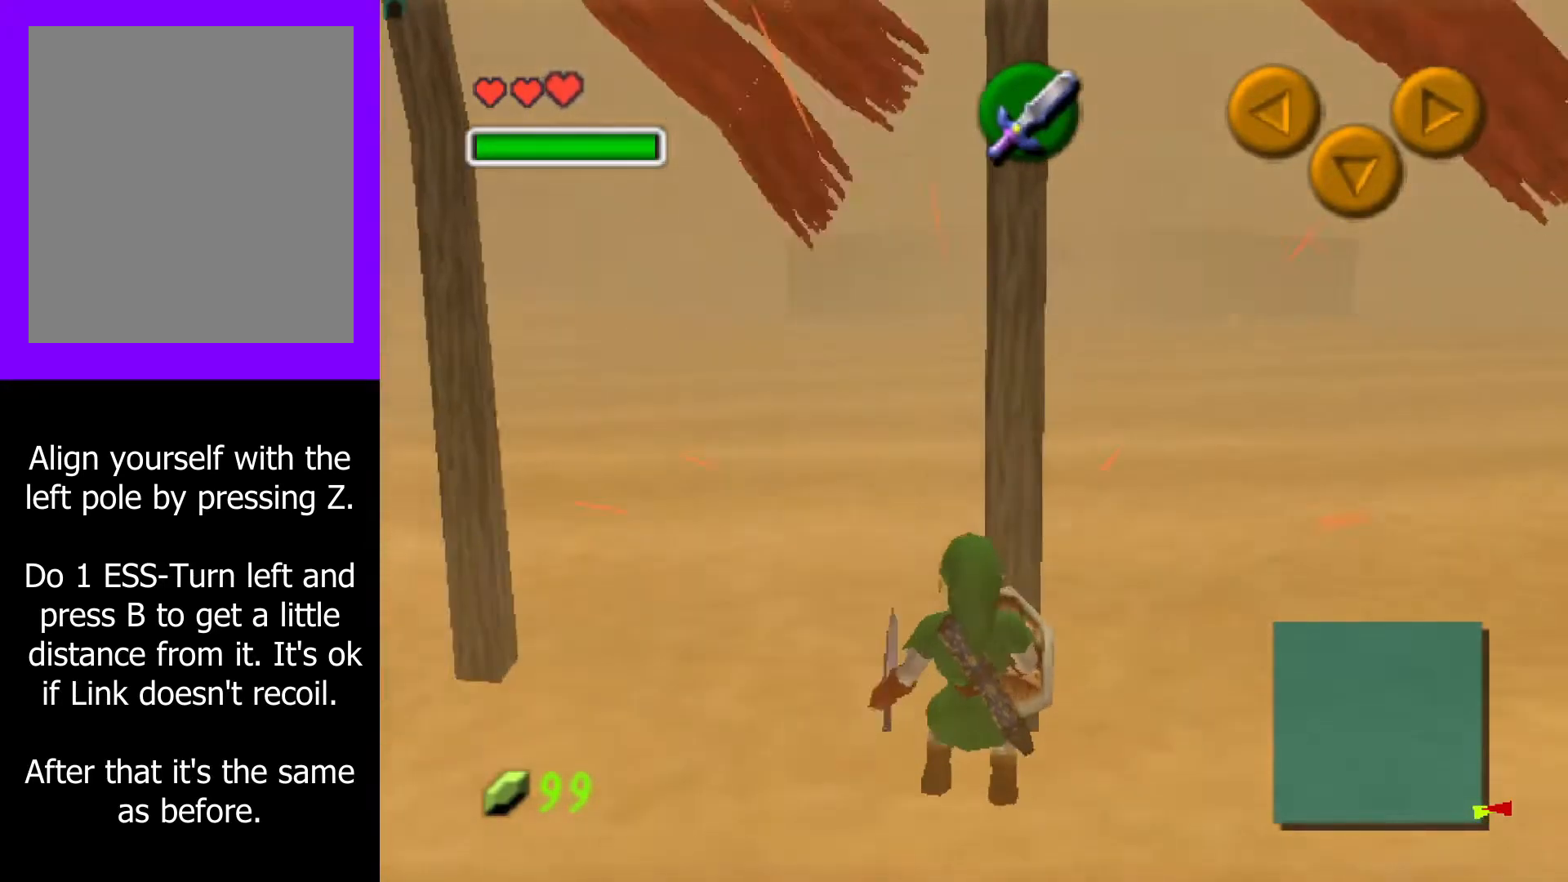
{"buttons": ["Z"], "left_stick": "down", "events": [[117, "left_stick", "down"]]}
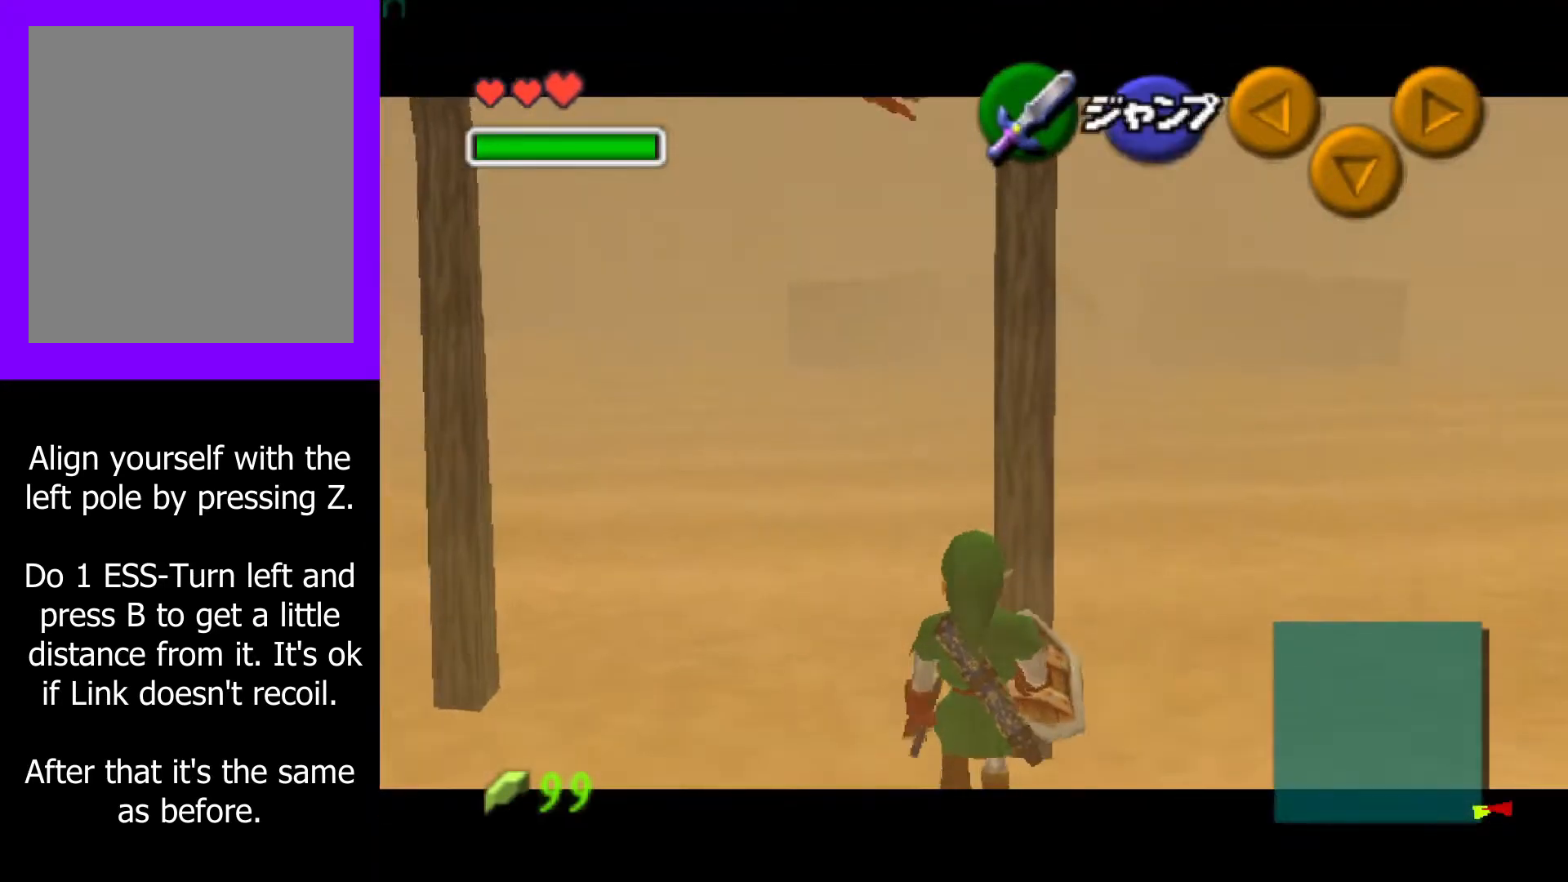
{"buttons": ["Z"], "left_stick": "down", "events": []}
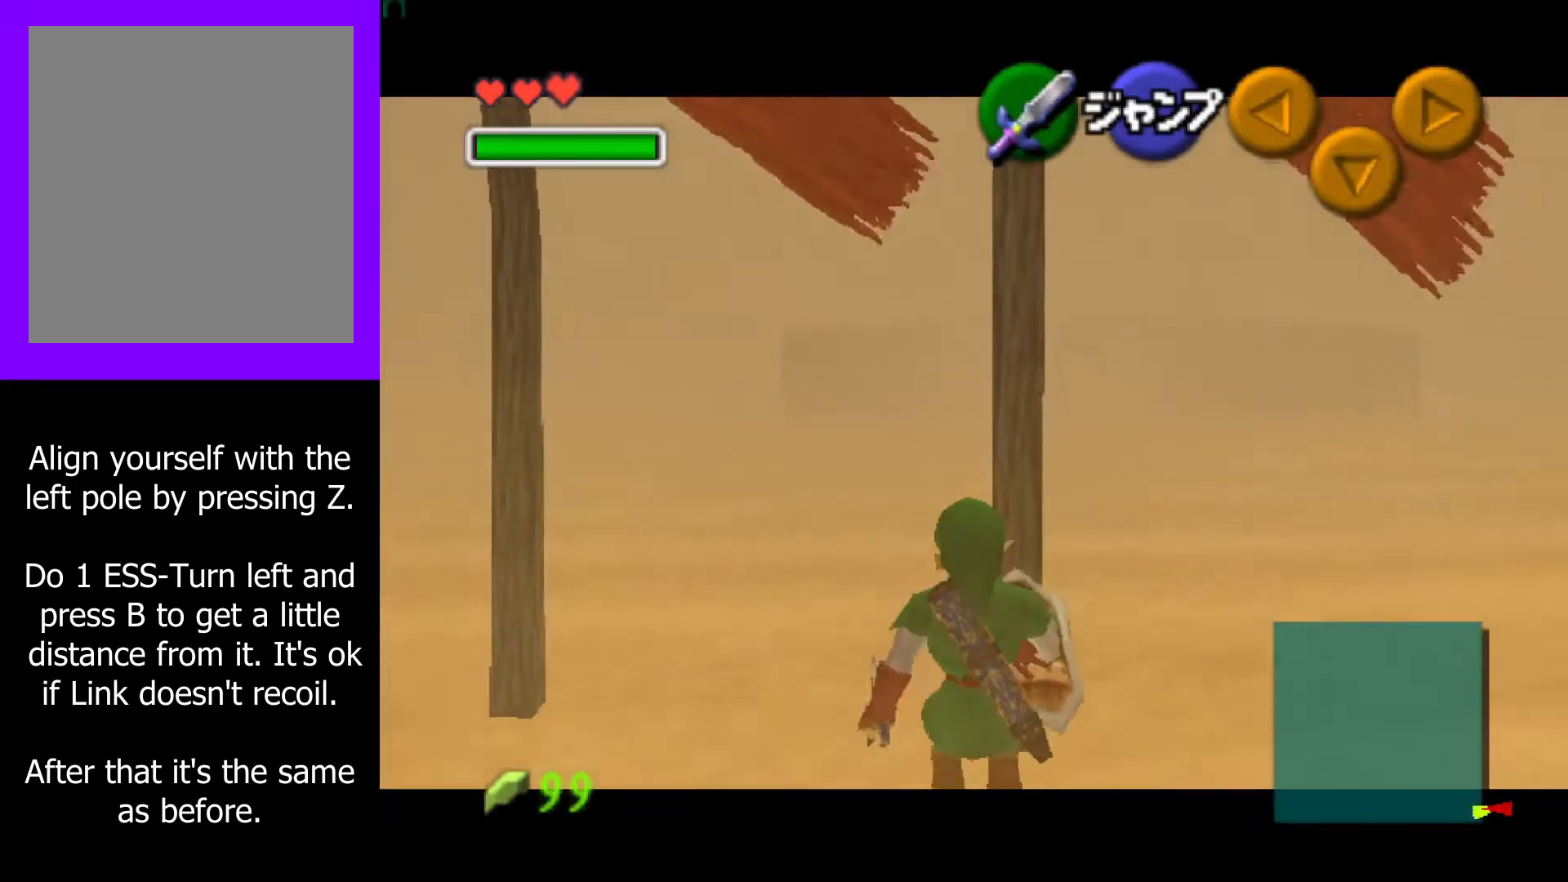
{"buttons": ["Z"], "left_stick": "down", "events": []}
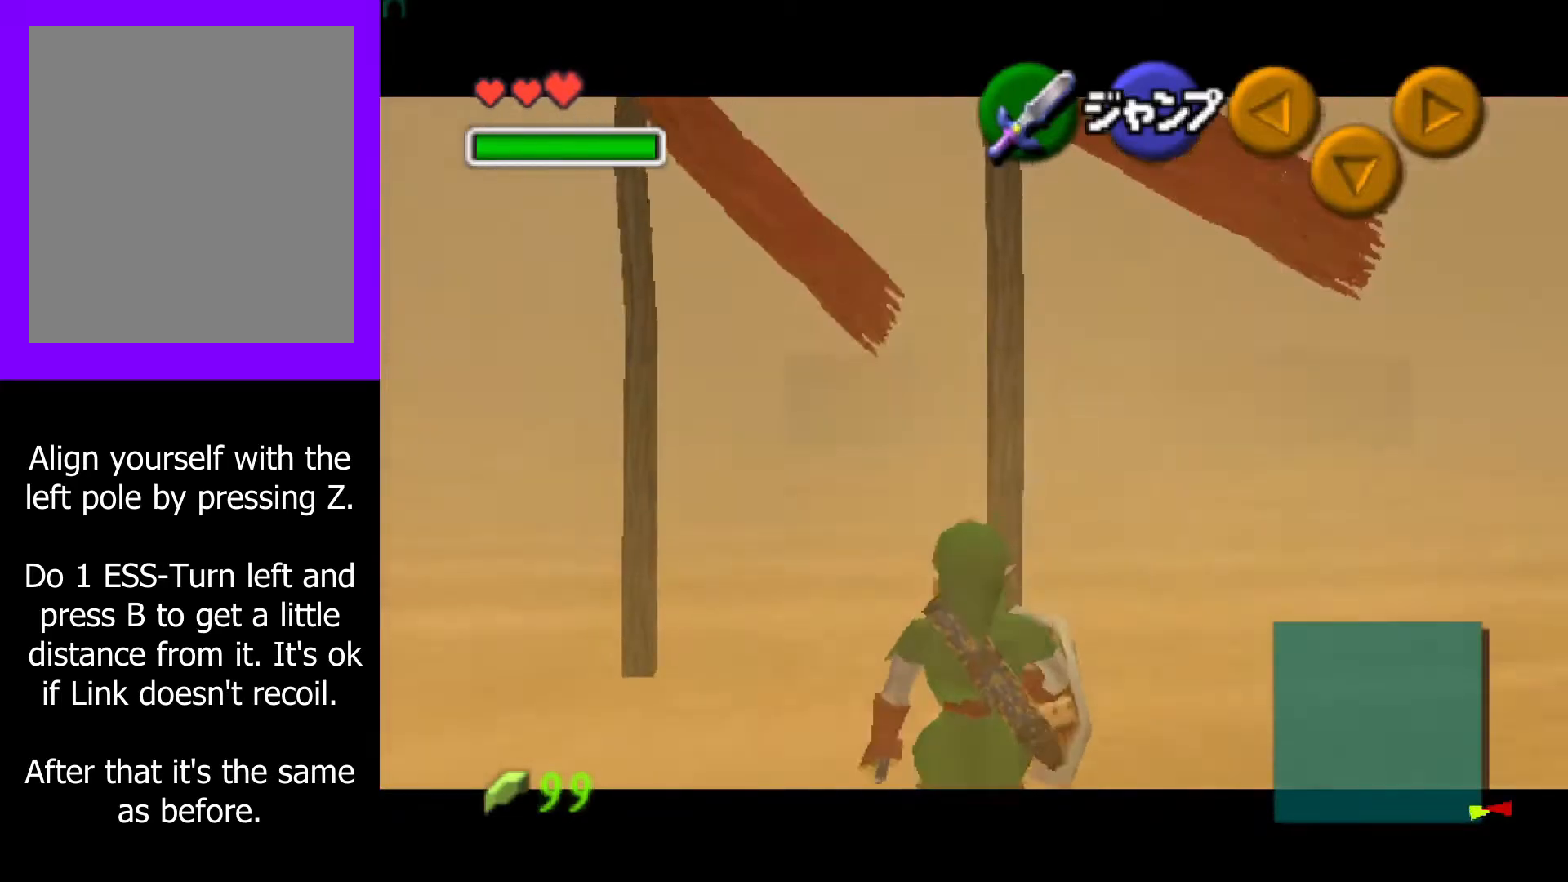
{"buttons": ["Z"], "left_stick": "down", "events": []}
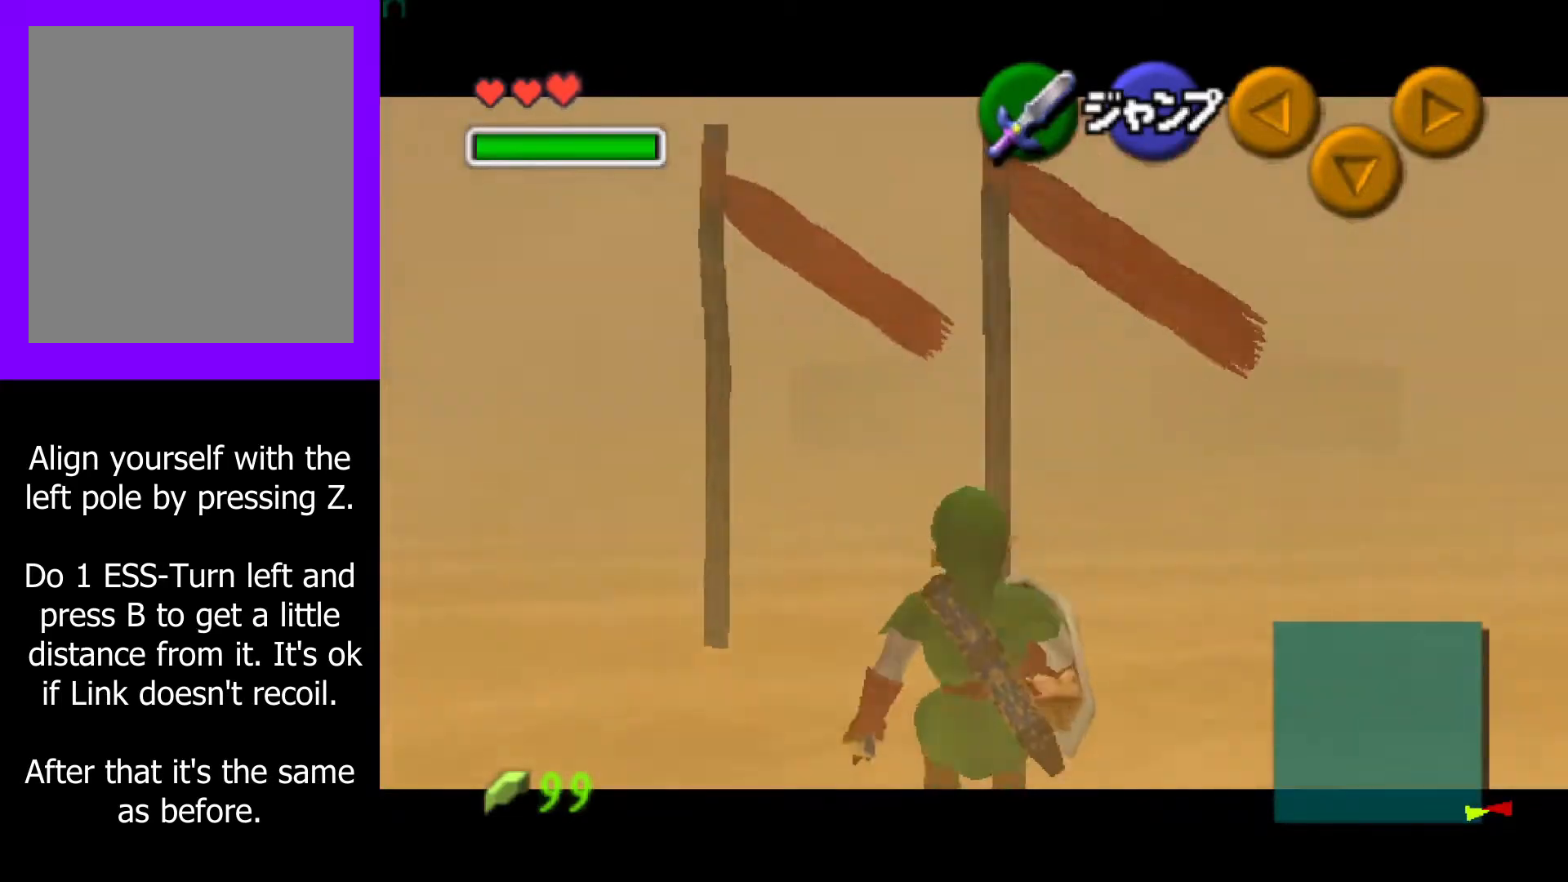
{"buttons": ["Z"], "left_stick": "down", "events": []}
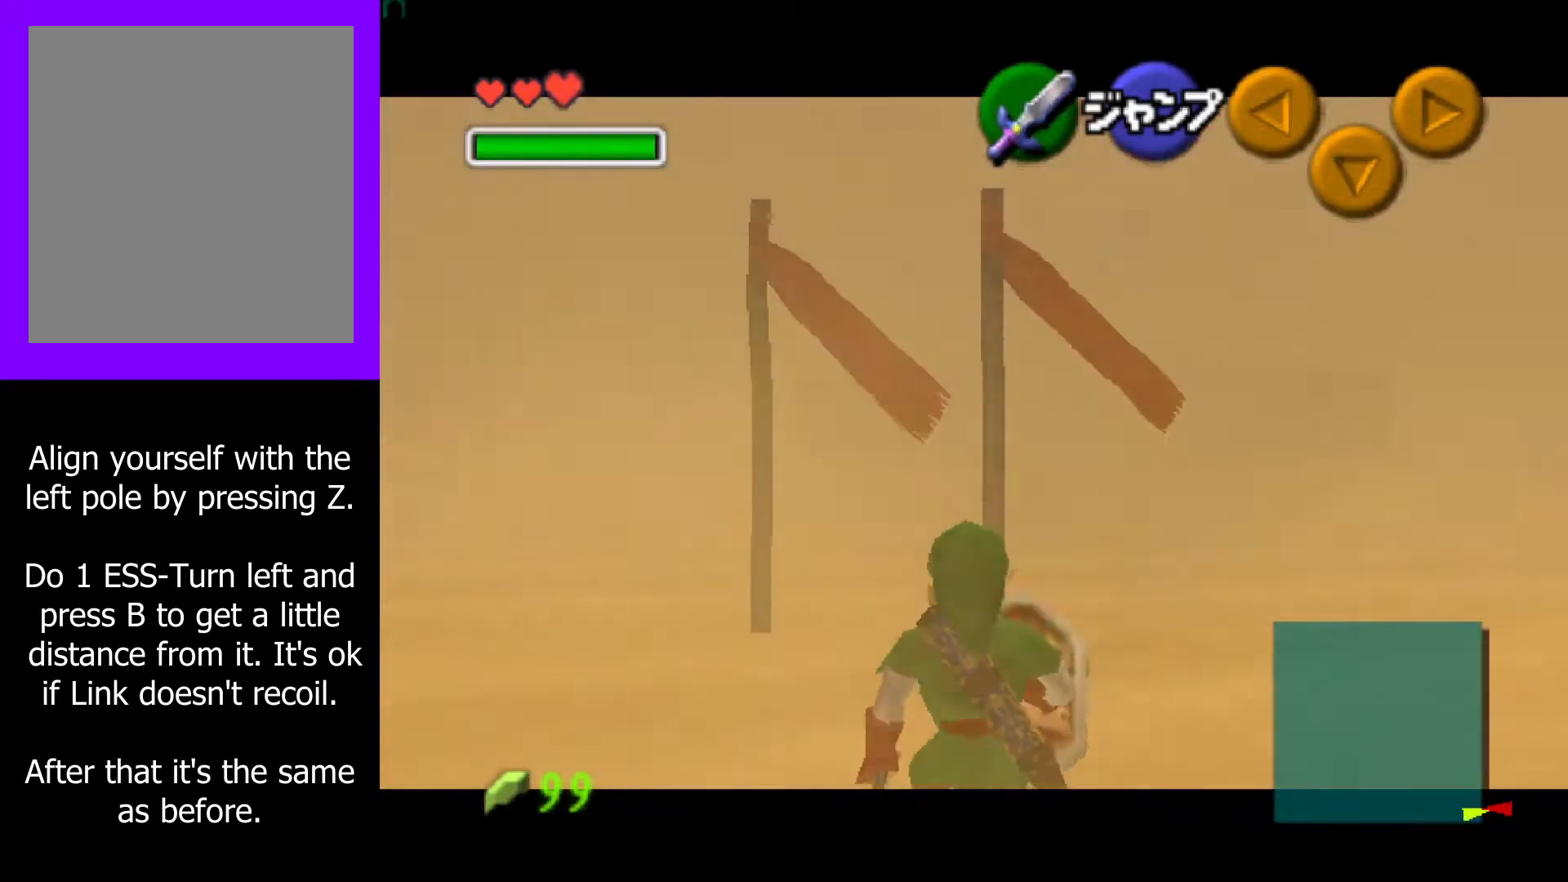
{"buttons": ["Z"], "left_stick": "down", "events": []}
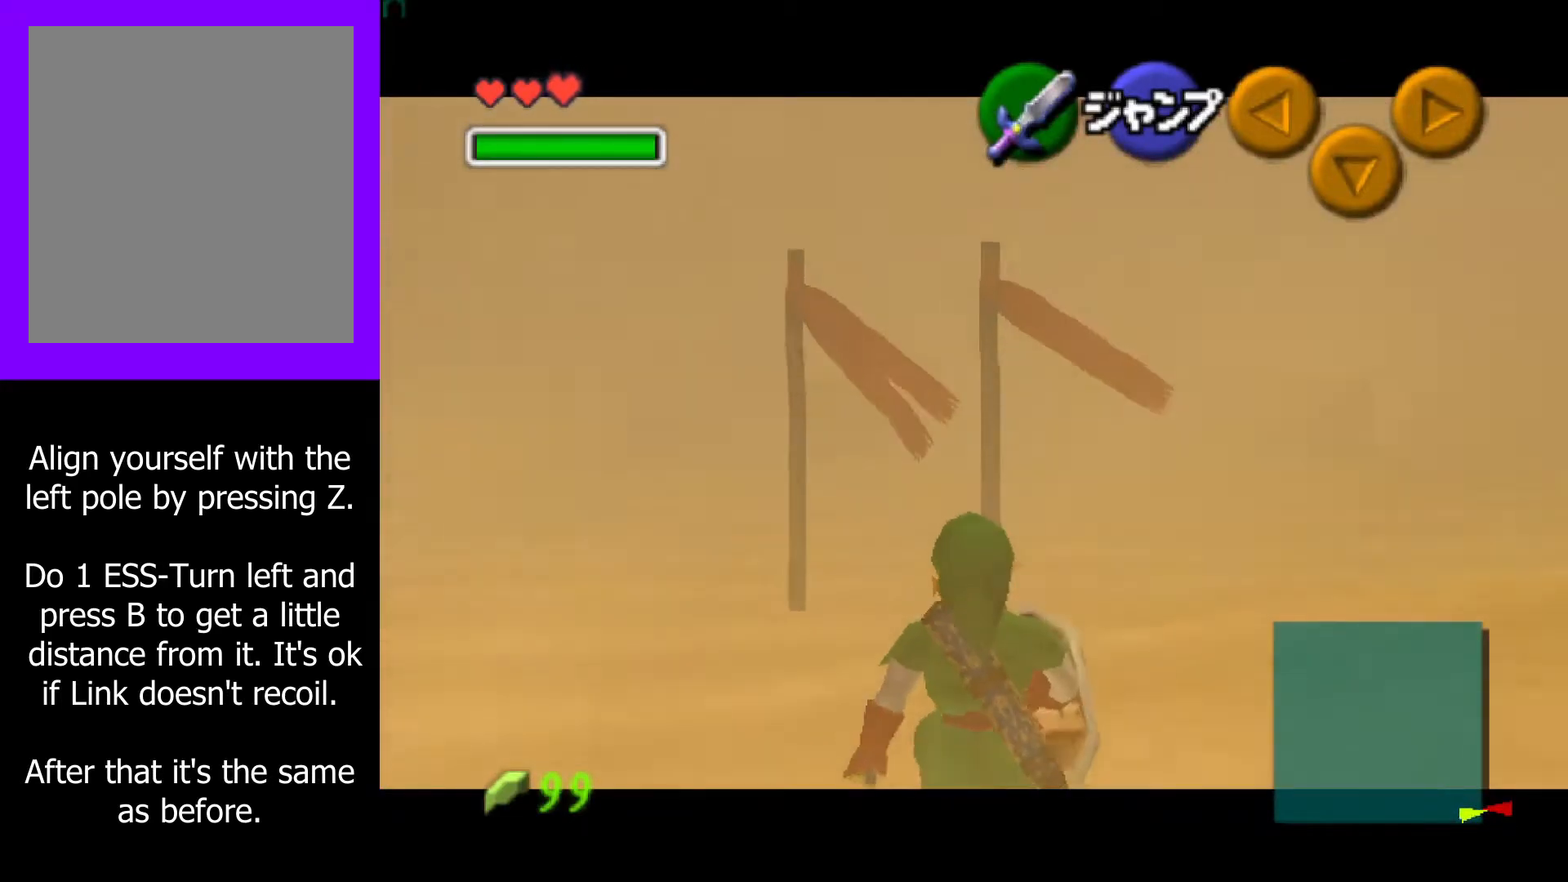
{"buttons": ["Z"], "left_stick": "down", "events": []}
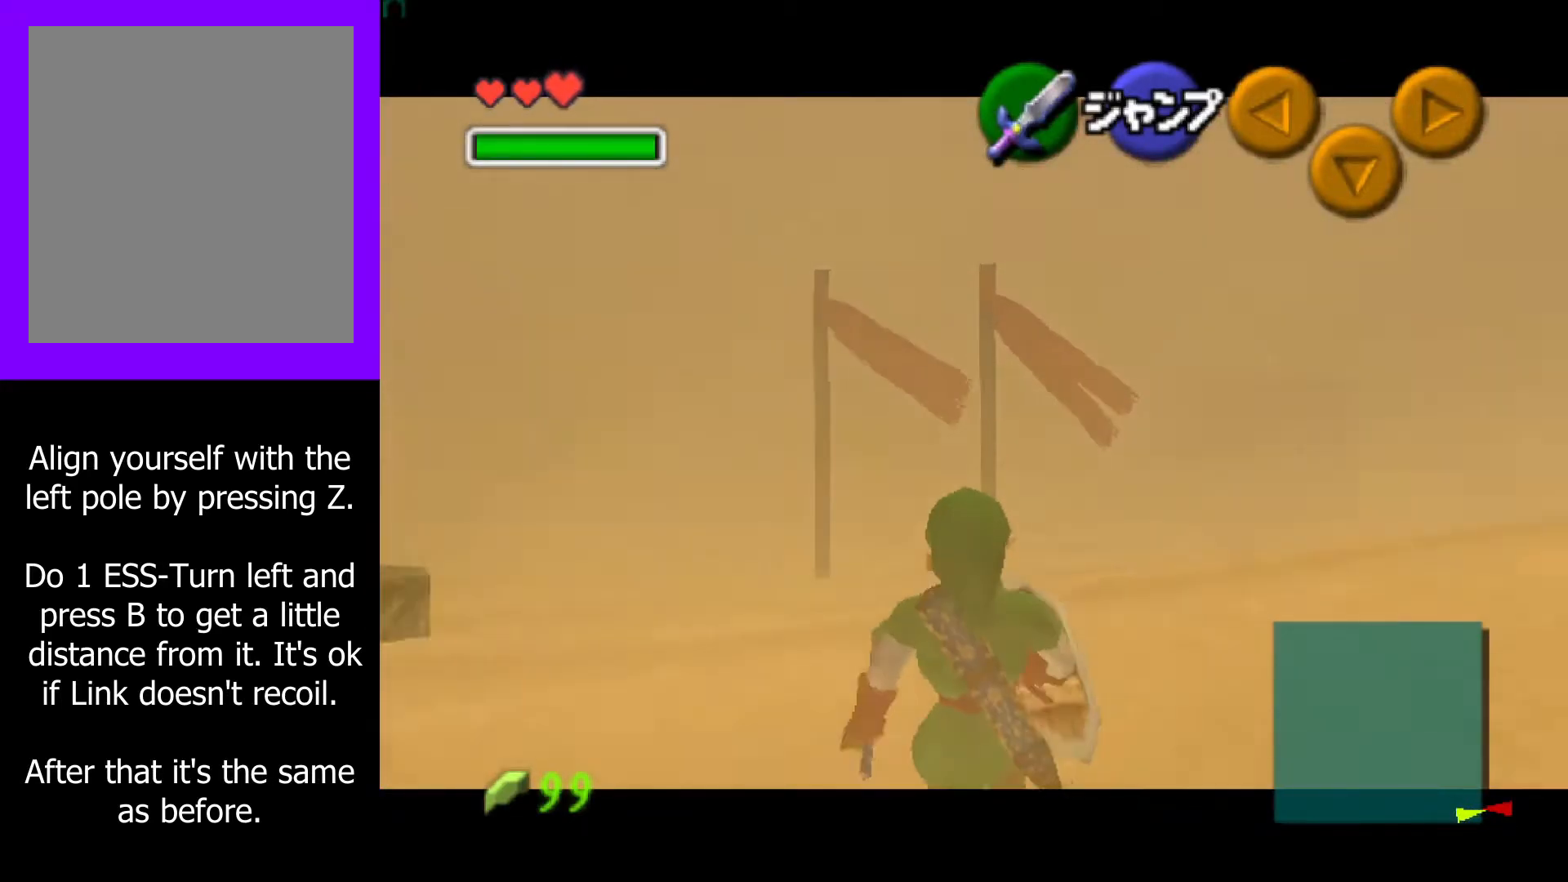
{"buttons": ["Z"], "left_stick": "down", "events": []}
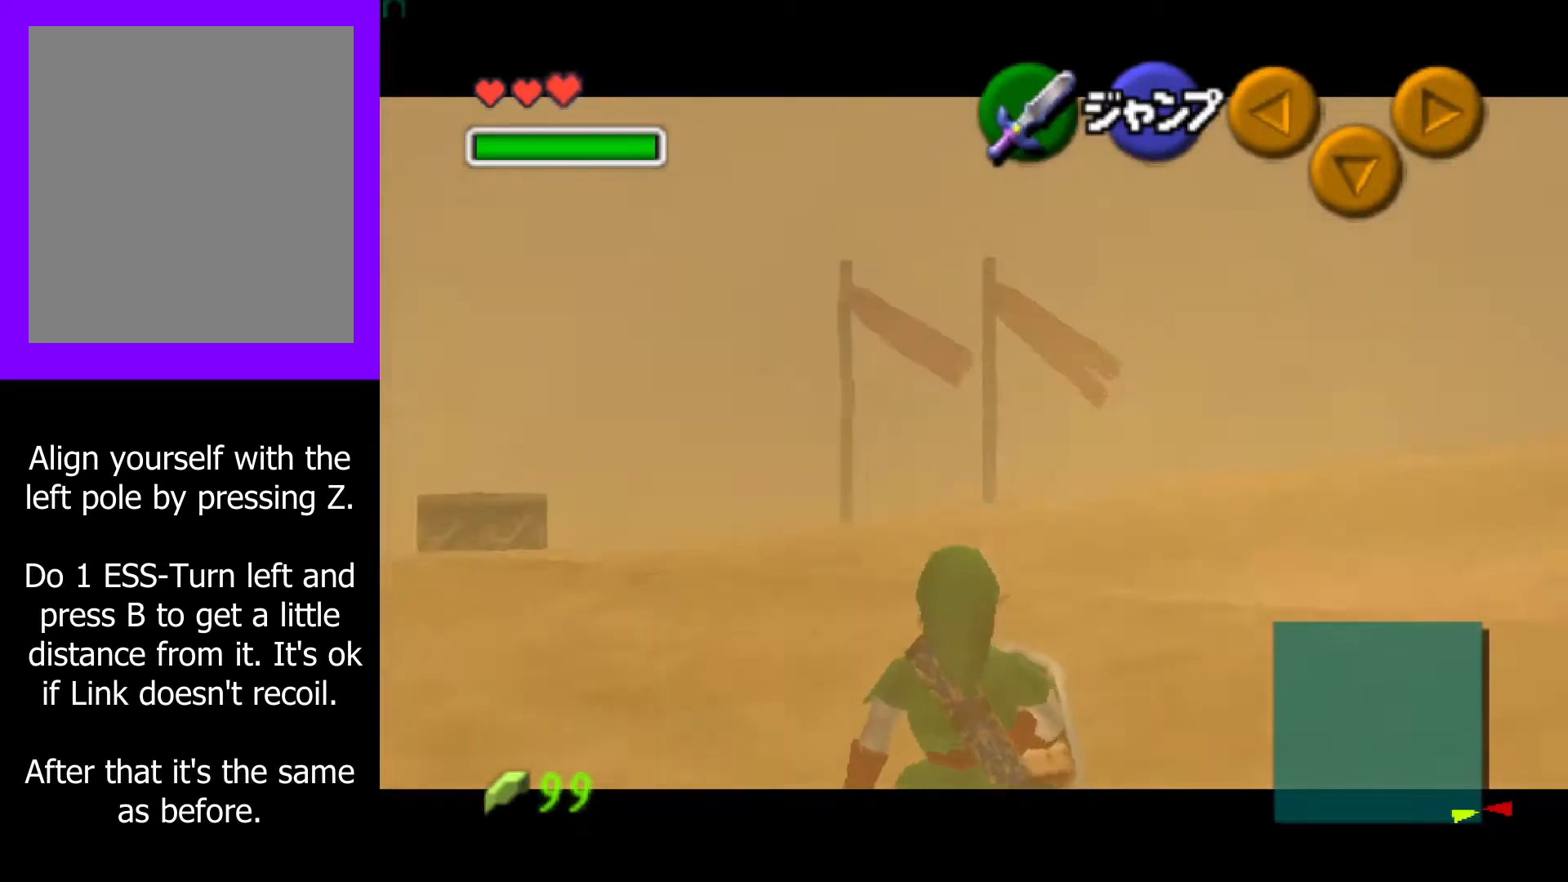
{"buttons": ["Z"], "left_stick": "down", "events": []}
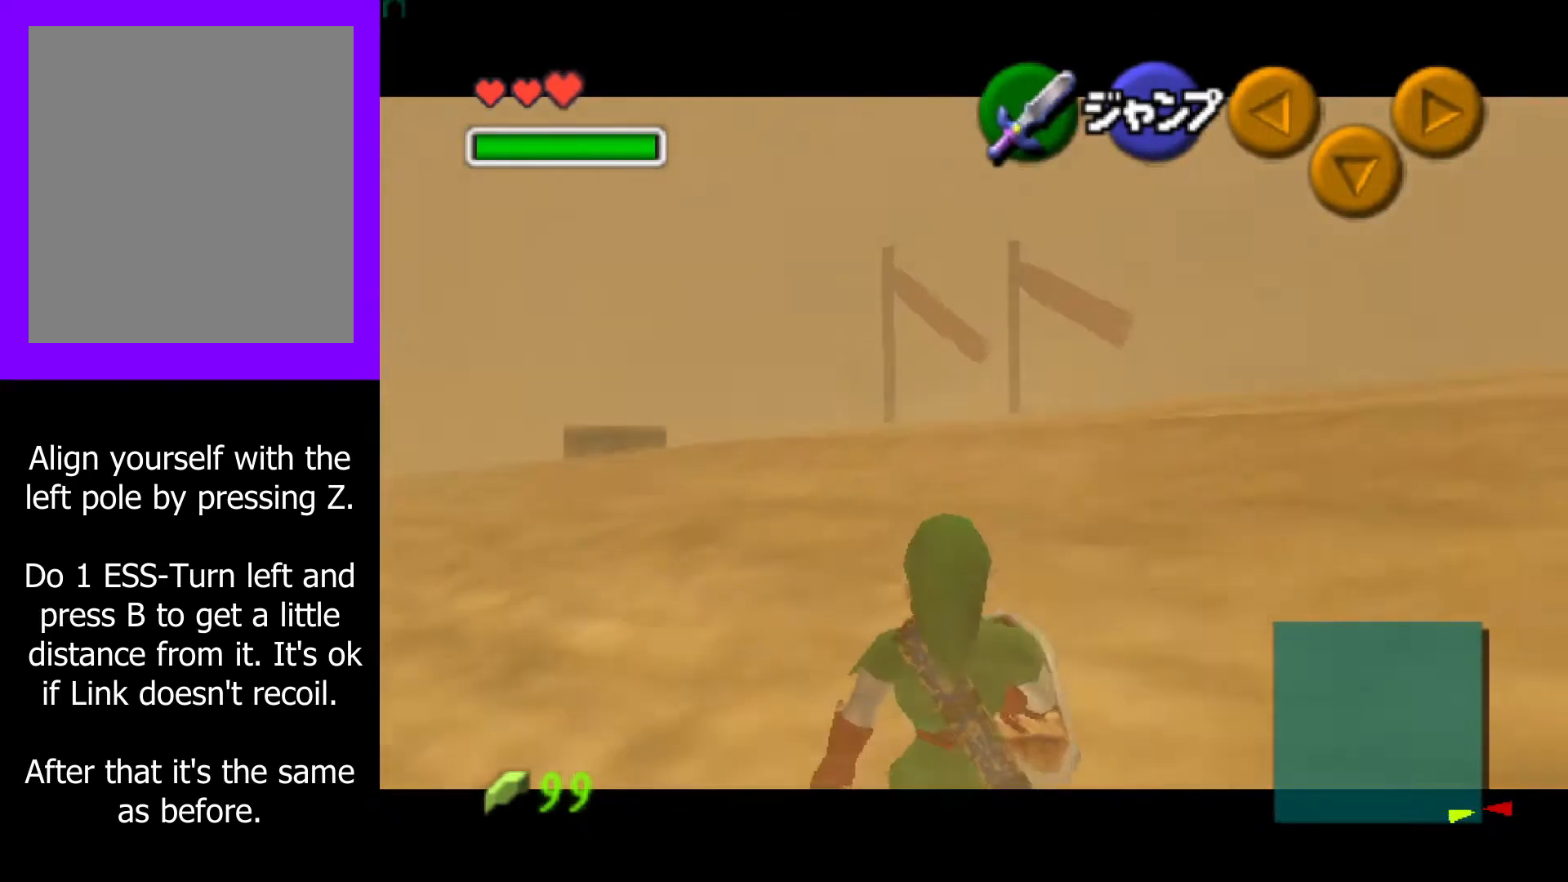
{"buttons": ["Z"], "left_stick": "down", "events": []}
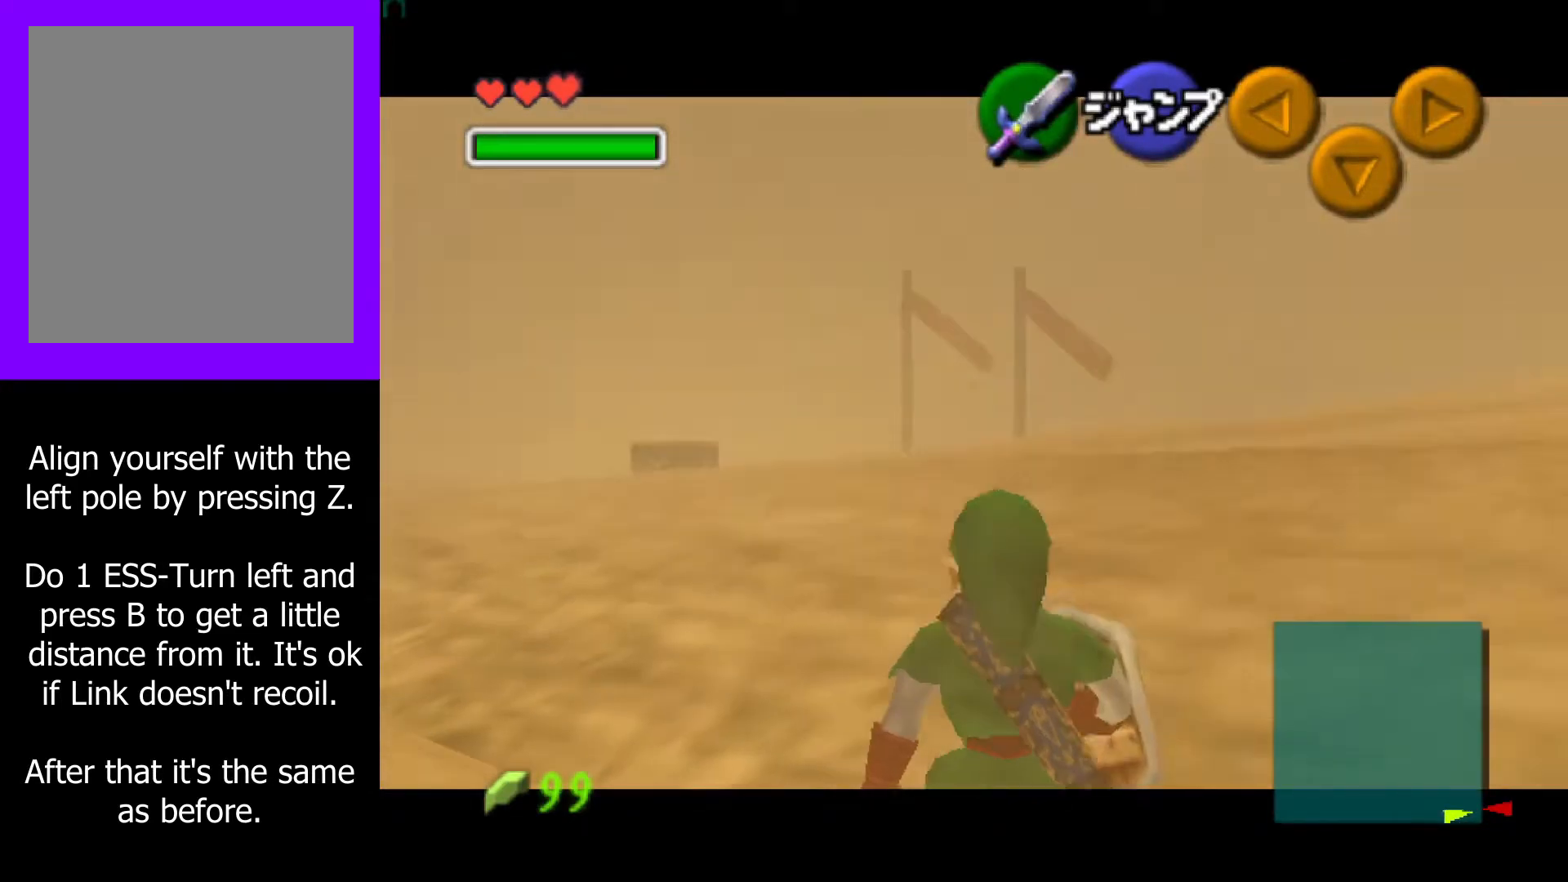
{"buttons": ["Z"], "left_stick": "down", "events": []}
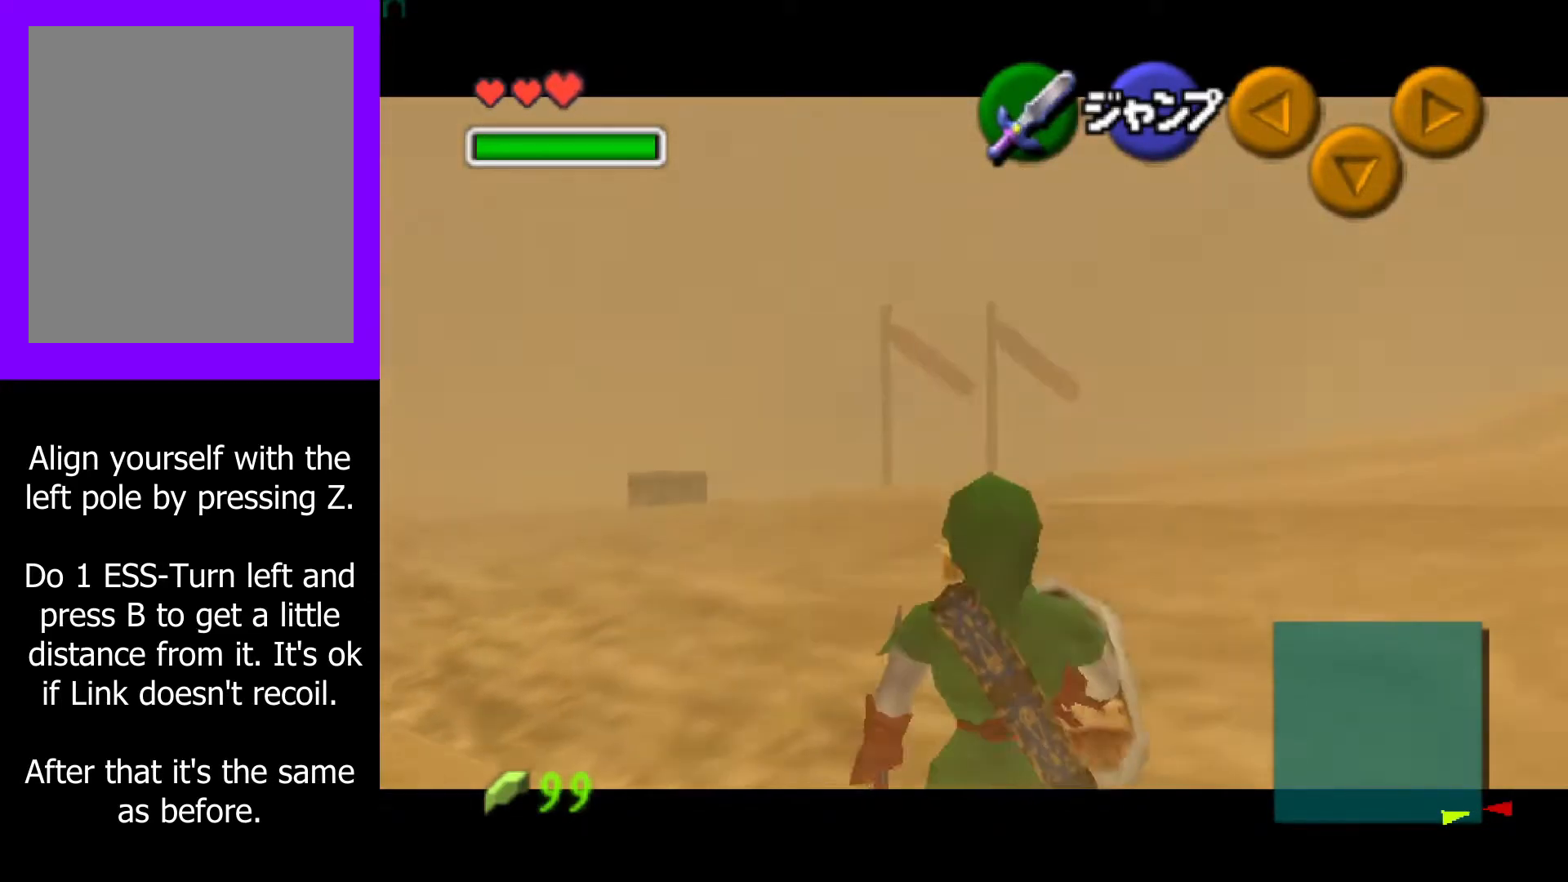
{"buttons": ["Z"], "left_stick": "down", "events": []}
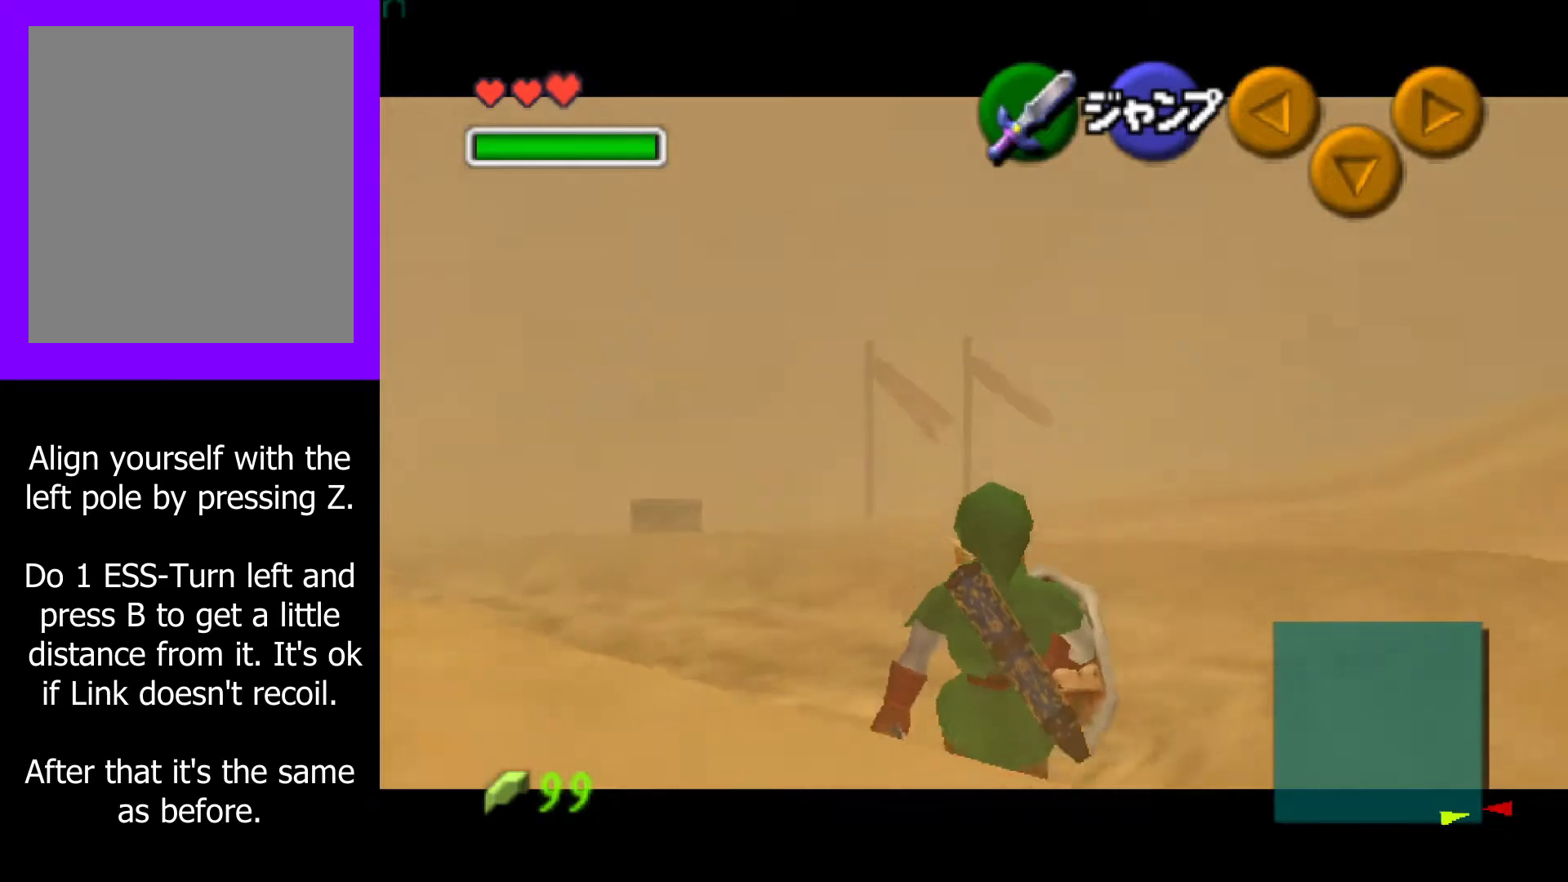
{"buttons": ["Z"], "left_stick": "down", "events": []}
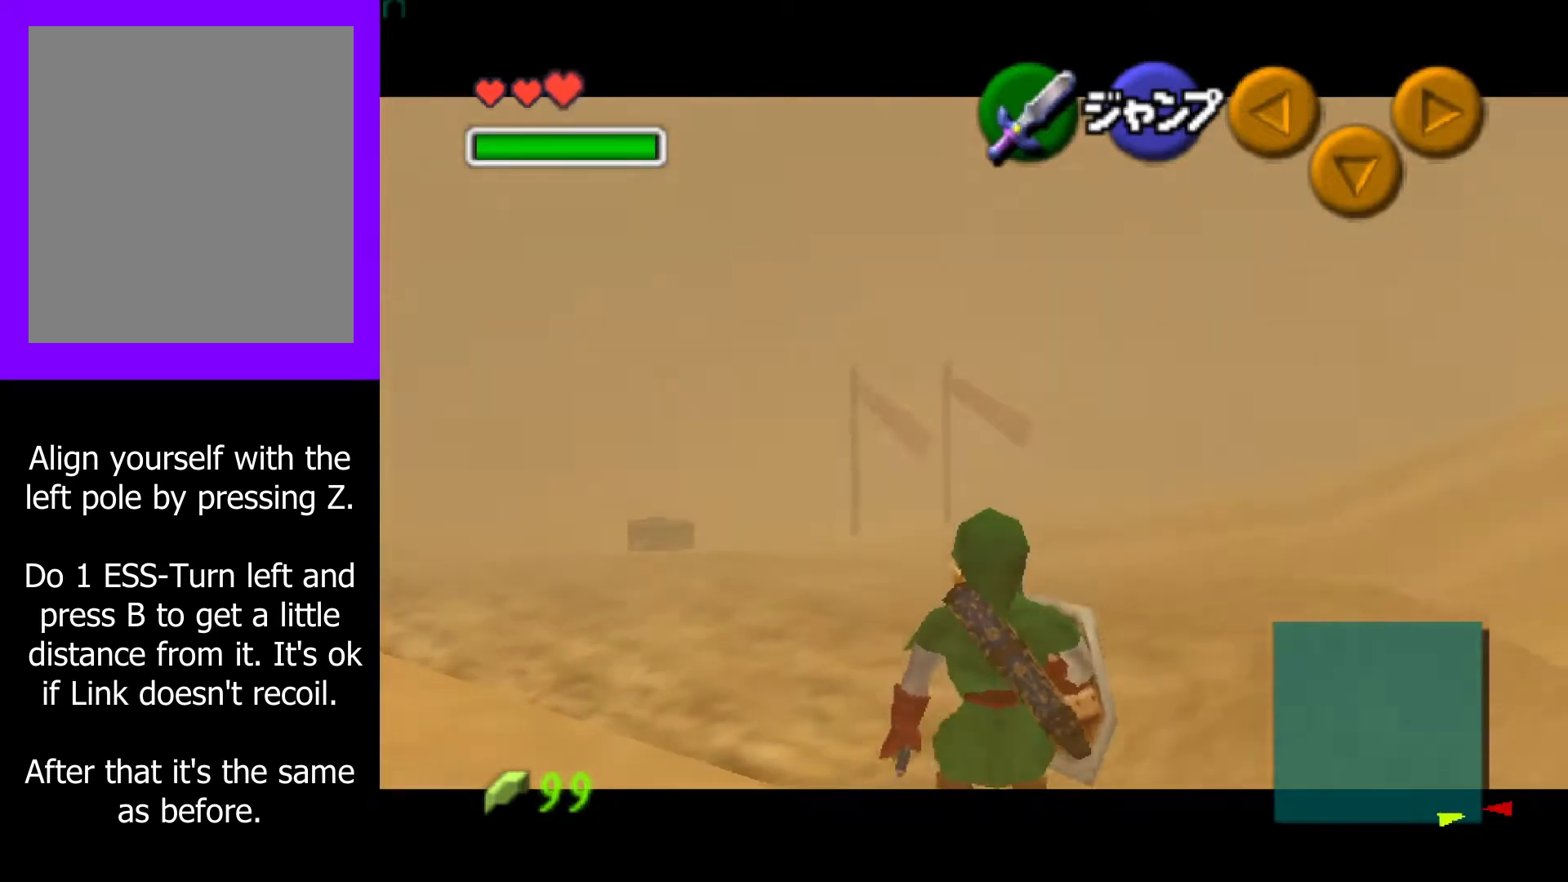
{"buttons": [], "left_stick": "center", "events": [[167, "left_stick", "left"], [183, "A", "down"], [333, "A", "up"], [367, "left_stick", "center"], [433, "Z", "up"]]}
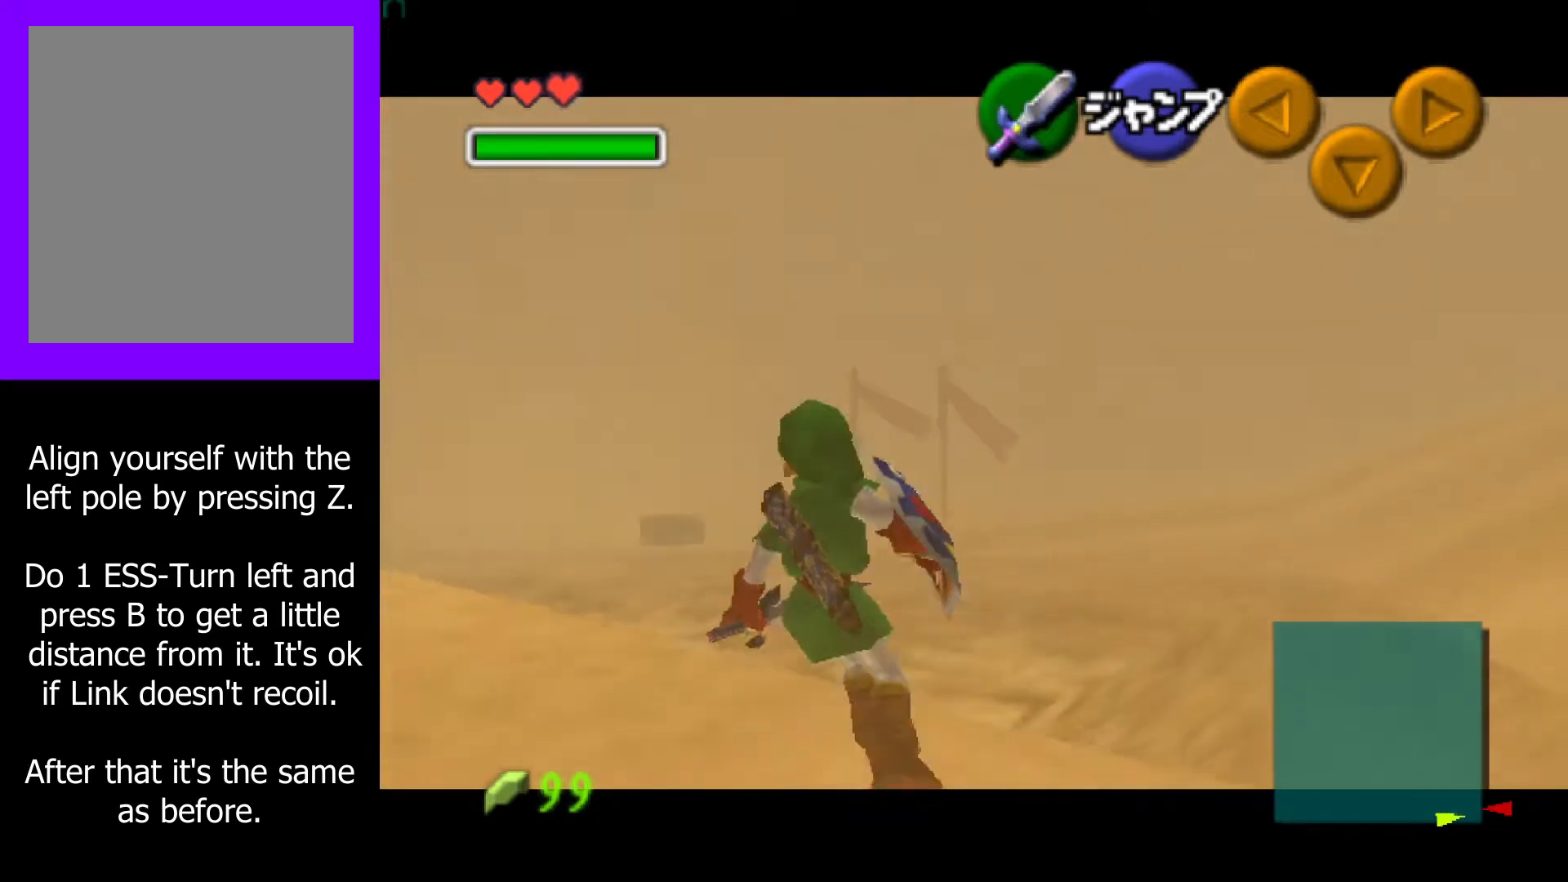
{"buttons": [], "left_stick": "down-left", "events": [[267, "left_stick", "up-left"], [450, "left_stick", "down-left"]]}
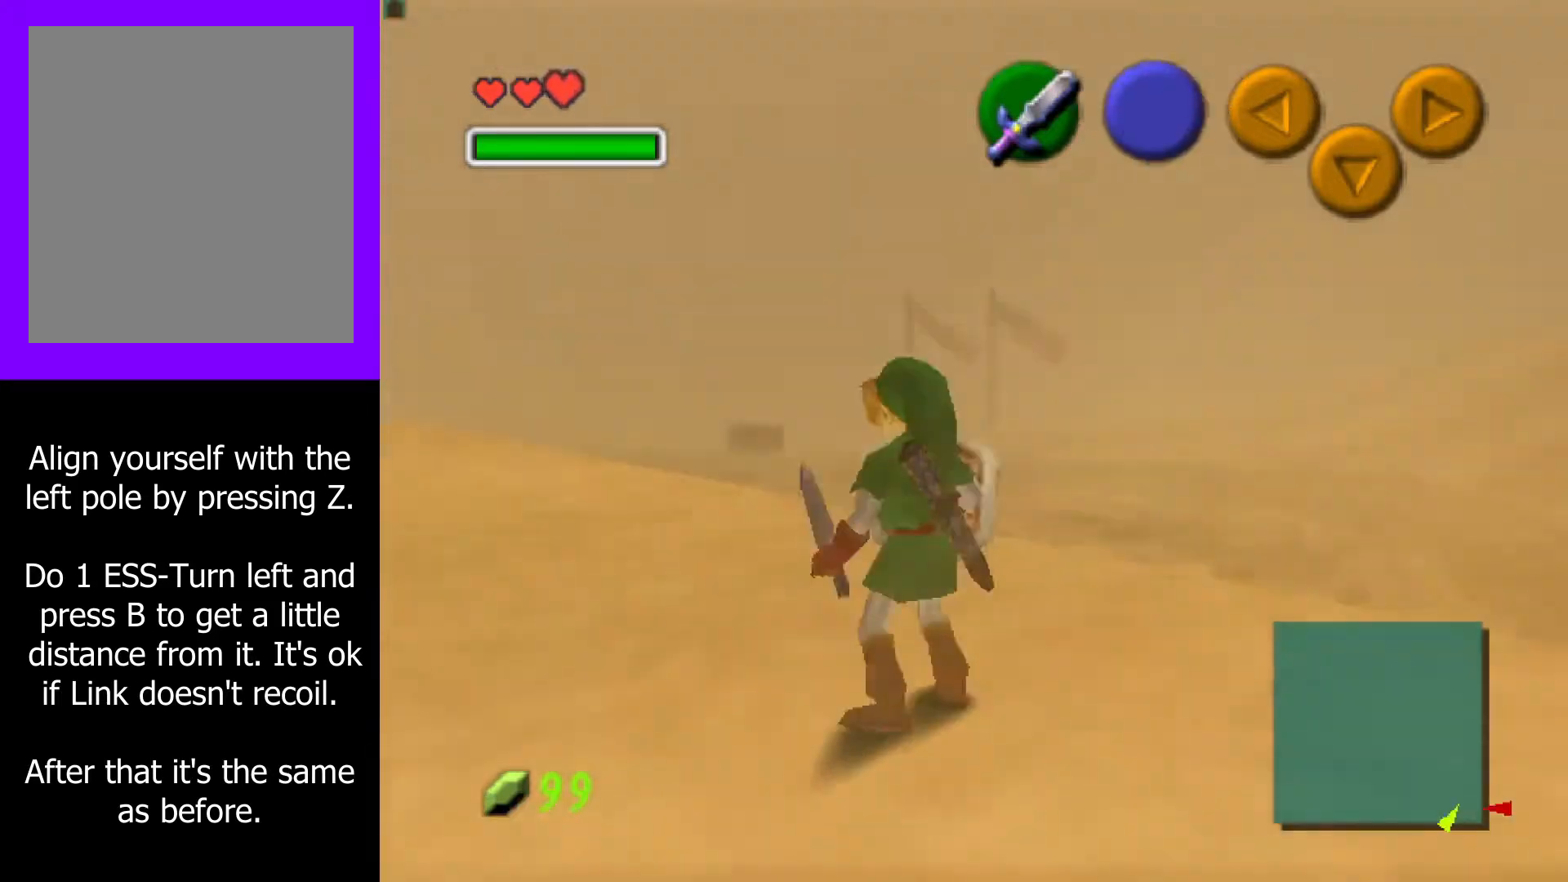
{"buttons": [], "left_stick": "center", "events": [[67, "left_stick", "up-right"], [83, "B", "down"], [150, "left_stick", "up-left"], [167, "B", "up"], [233, "left_stick", "down-left"], [317, "left_stick", "center"]]}
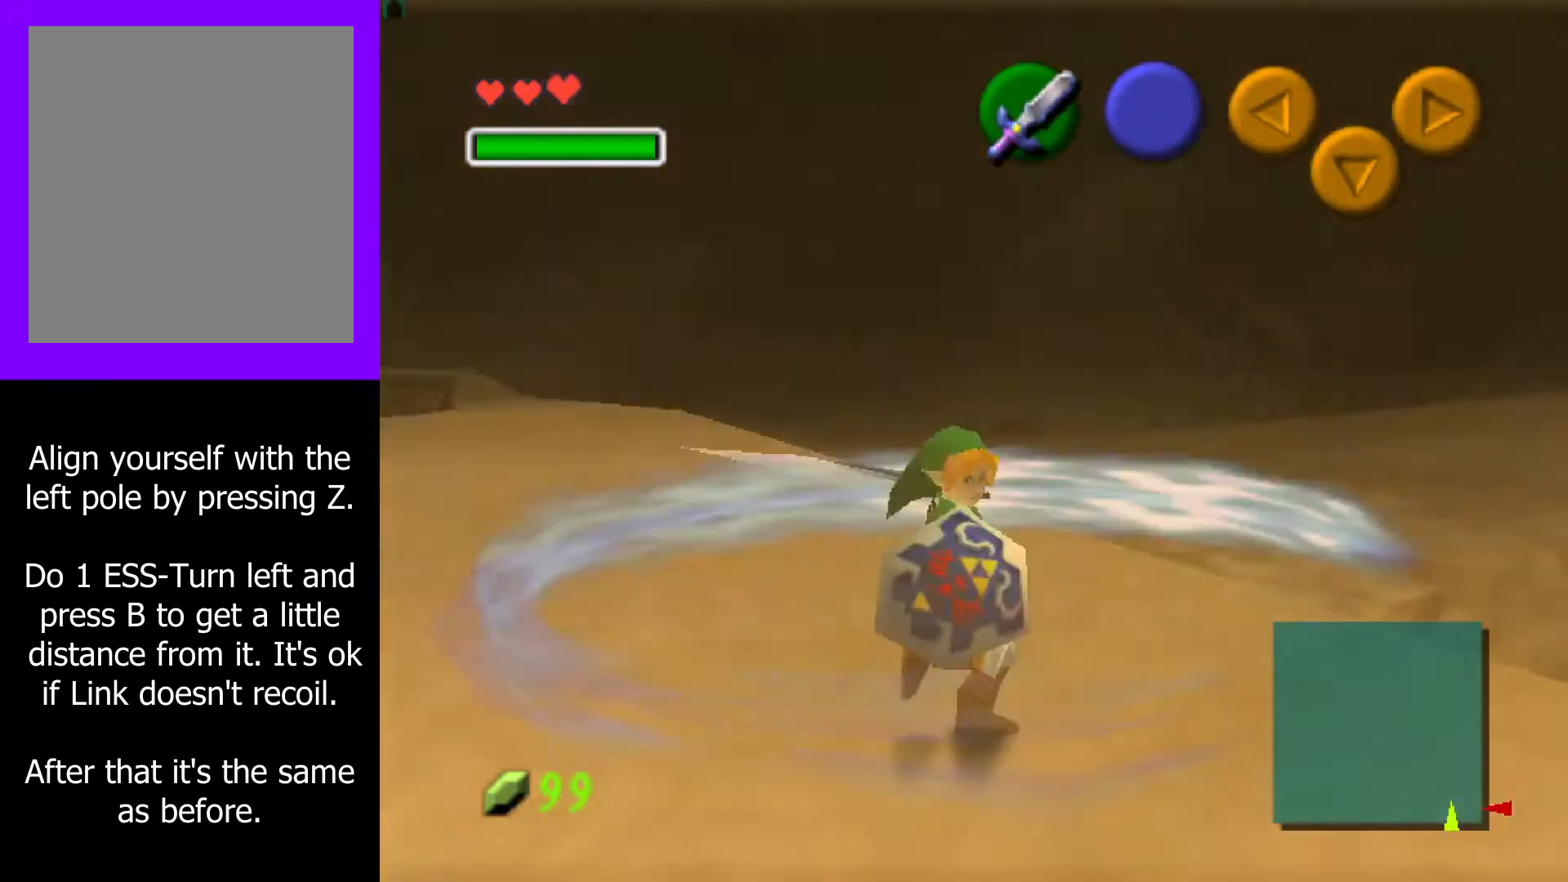
{"buttons": [], "left_stick": "center", "events": []}